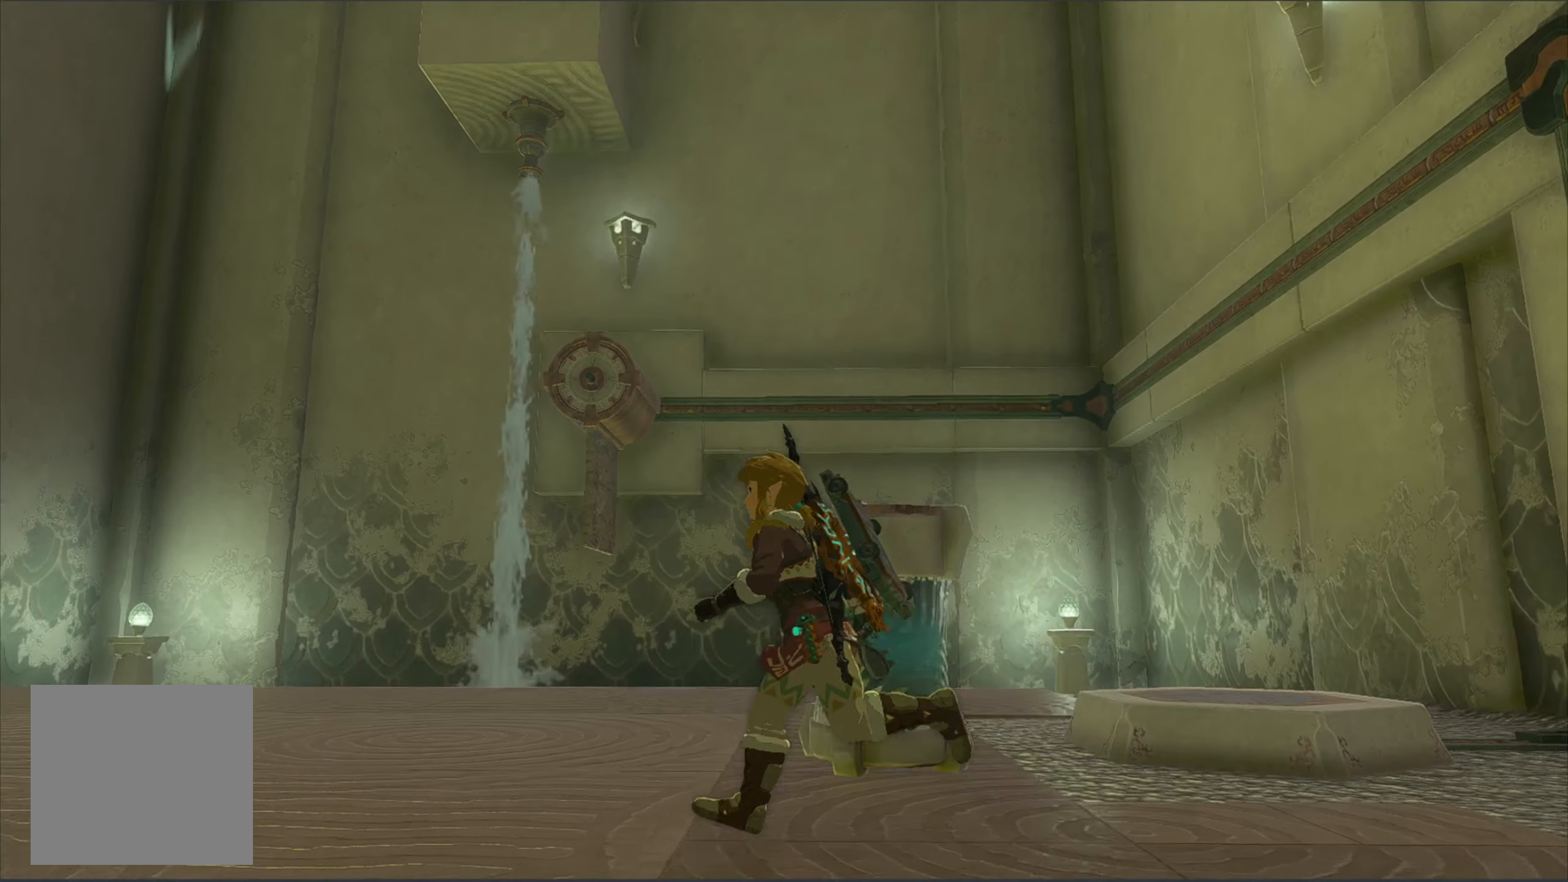
Gameplay with a controller (Xbox layout); each line is a JSON object with the inputs held at the frame after it. "events" lists button and stick changes between this image and that frame as [ms after this image, input, new state], when the widget could be followed in between.
{"buttons": [], "left_stick": "up-left", "right_stick": "center", "events": [[33, "left_stick", "up-left"]]}
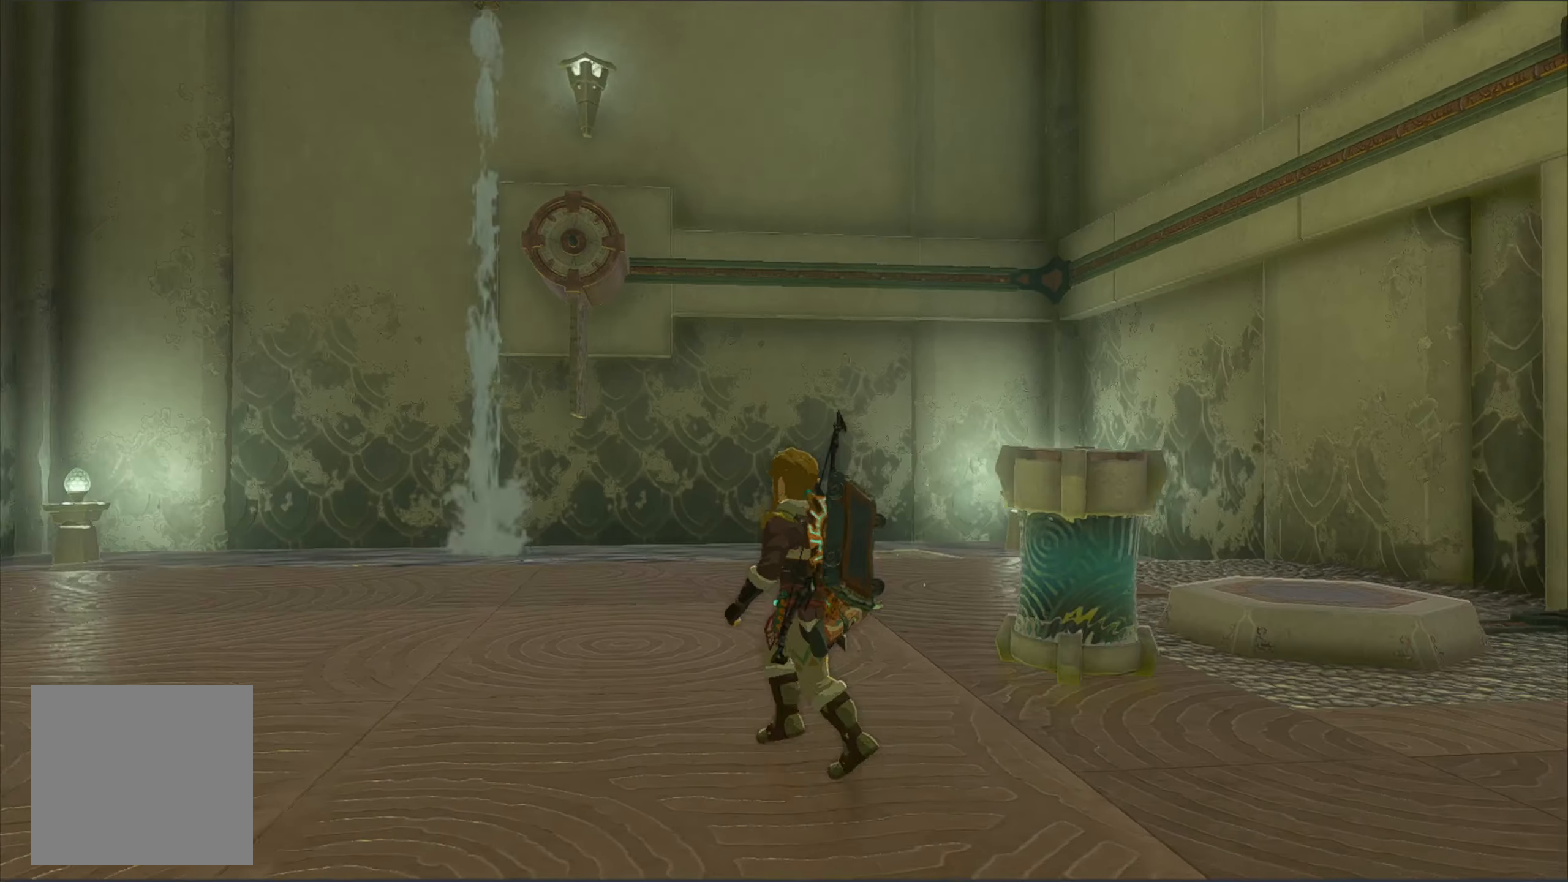
{"buttons": [], "left_stick": "up-left", "right_stick": "center", "events": []}
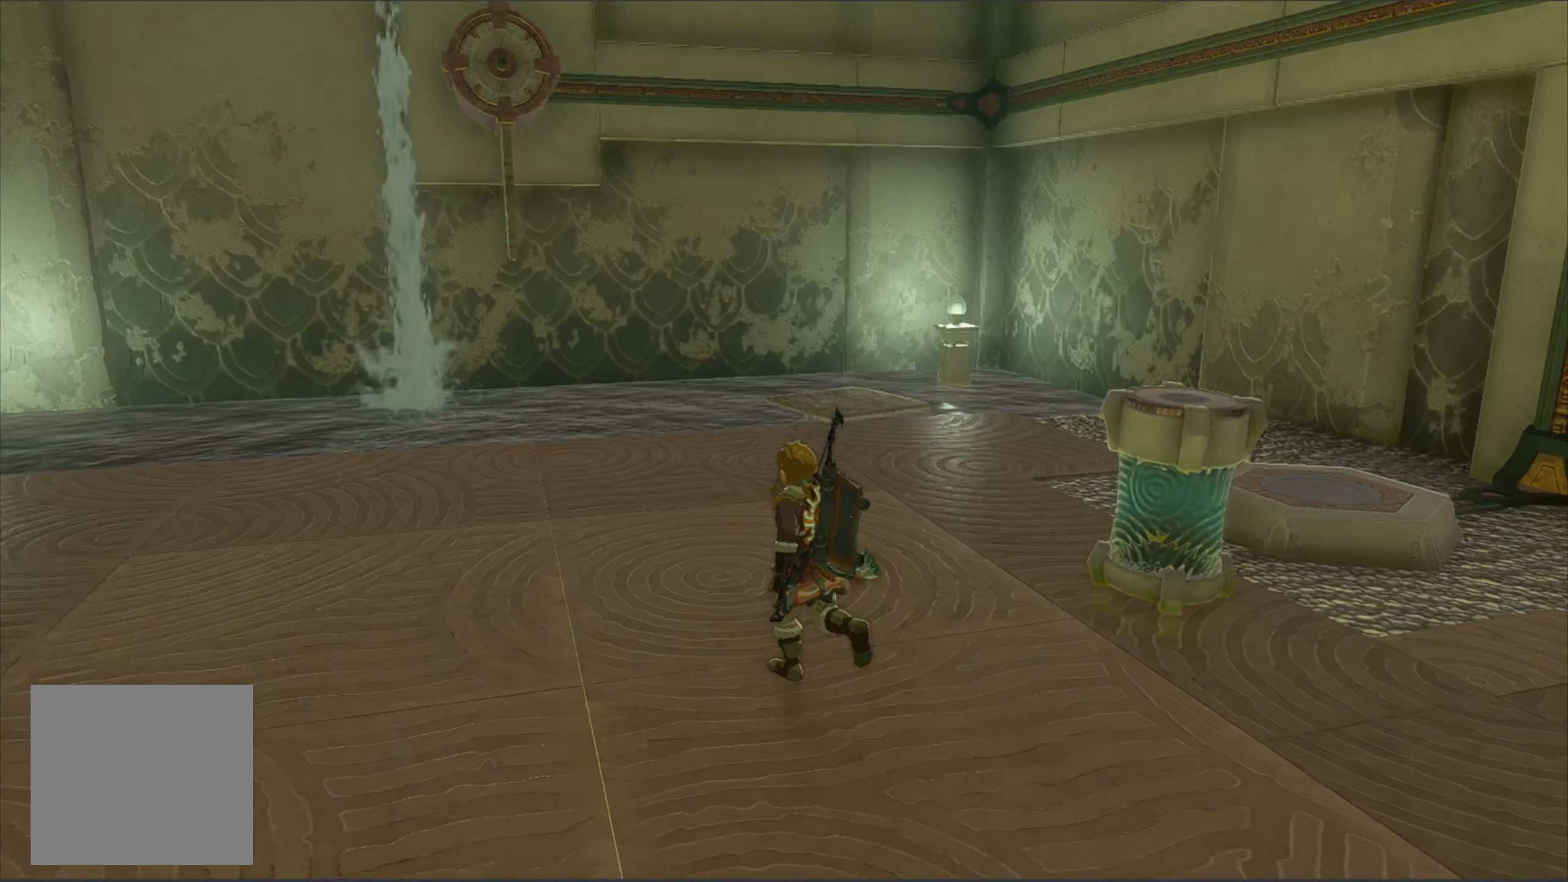
{"buttons": [], "left_stick": "up", "right_stick": "center", "events": [[250, "left_stick", "up"]]}
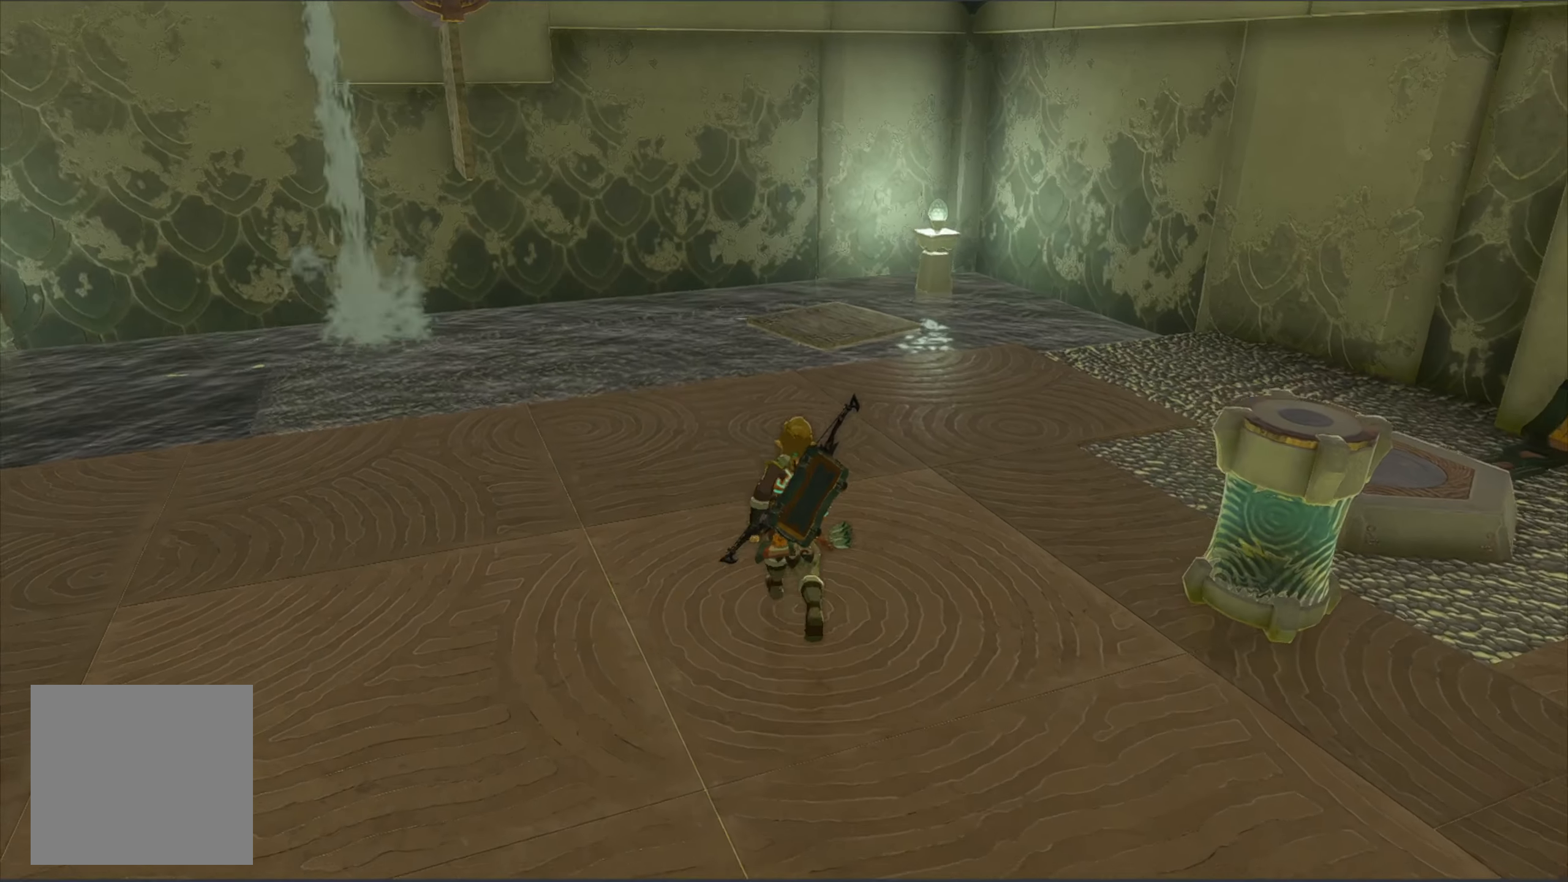
{"buttons": [], "left_stick": "center", "right_stick": "center", "events": [[133, "L1", "down"], [283, "L1", "up"], [317, "left_stick", "center"]]}
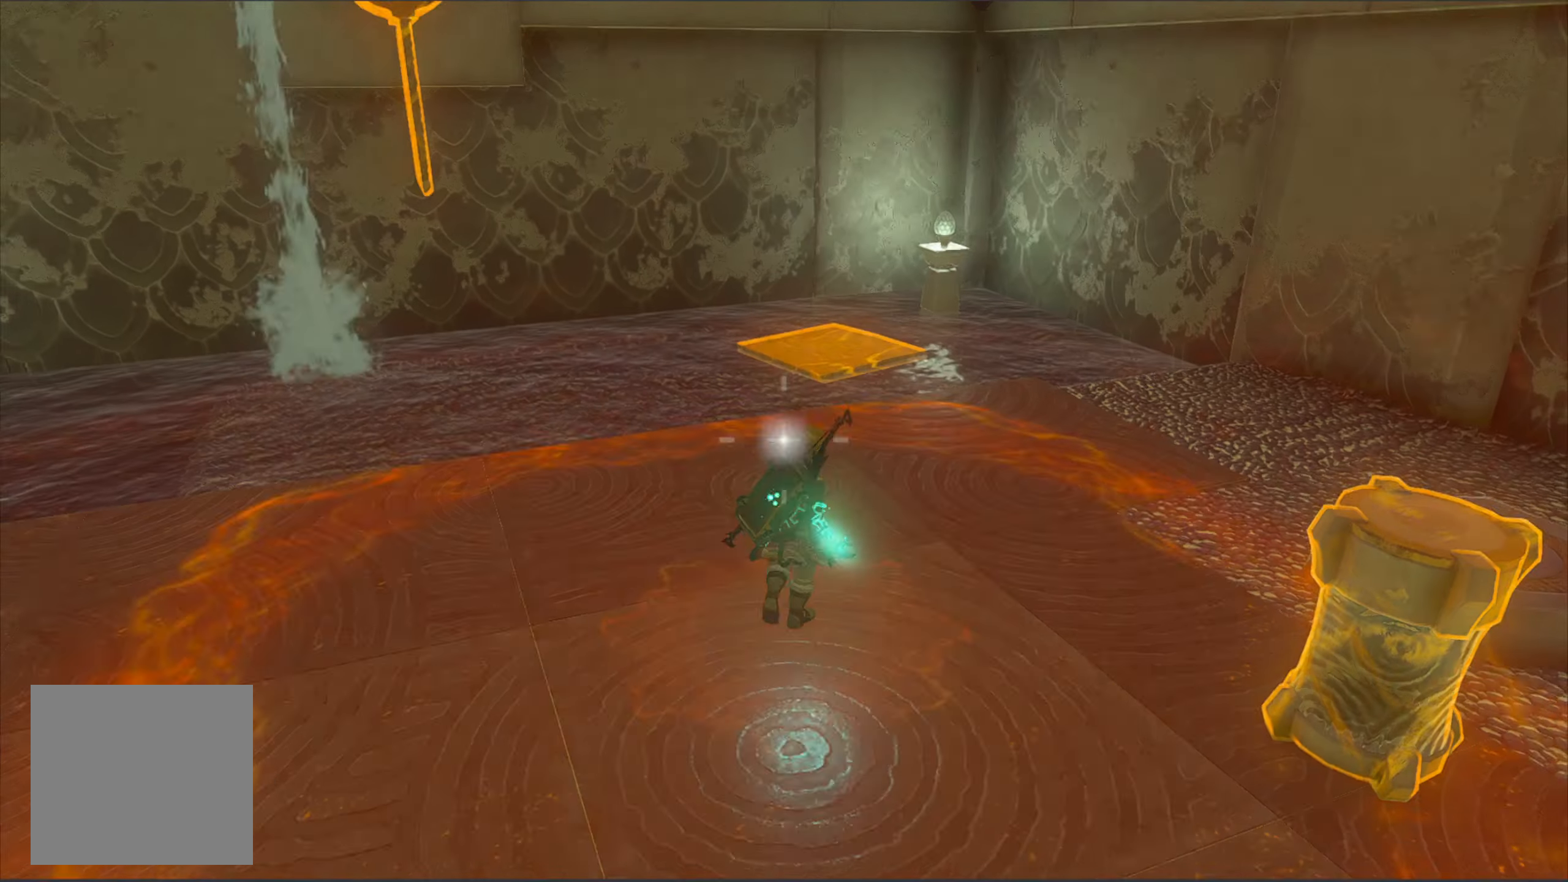
{"buttons": [], "left_stick": "center", "right_stick": "center", "events": []}
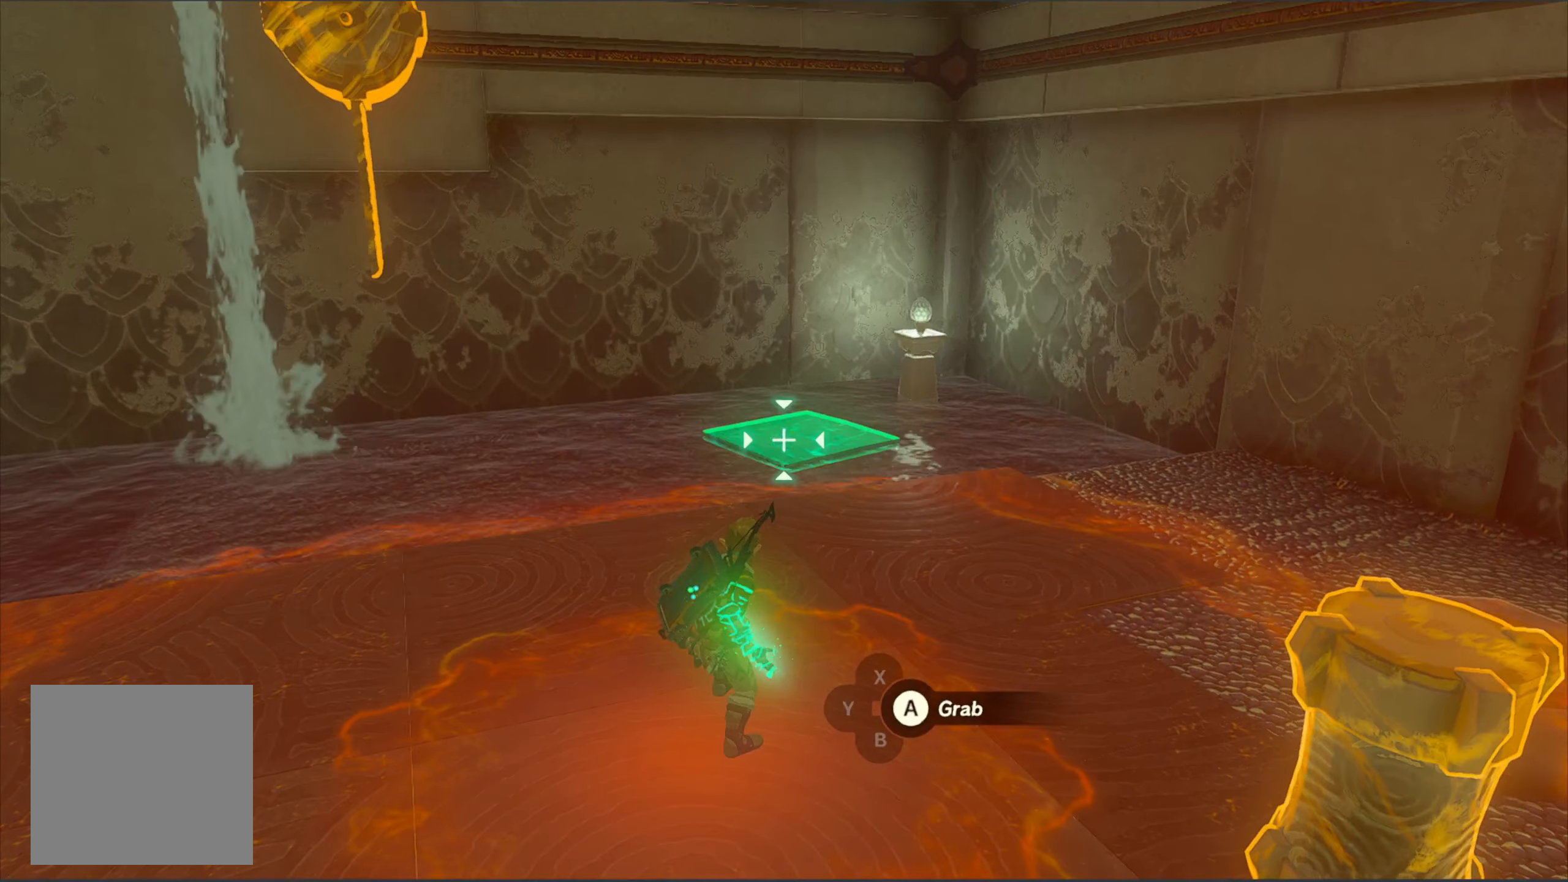
{"buttons": [], "left_stick": "center", "right_stick": "center", "events": [[167, "B", "down"], [317, "B", "up"]]}
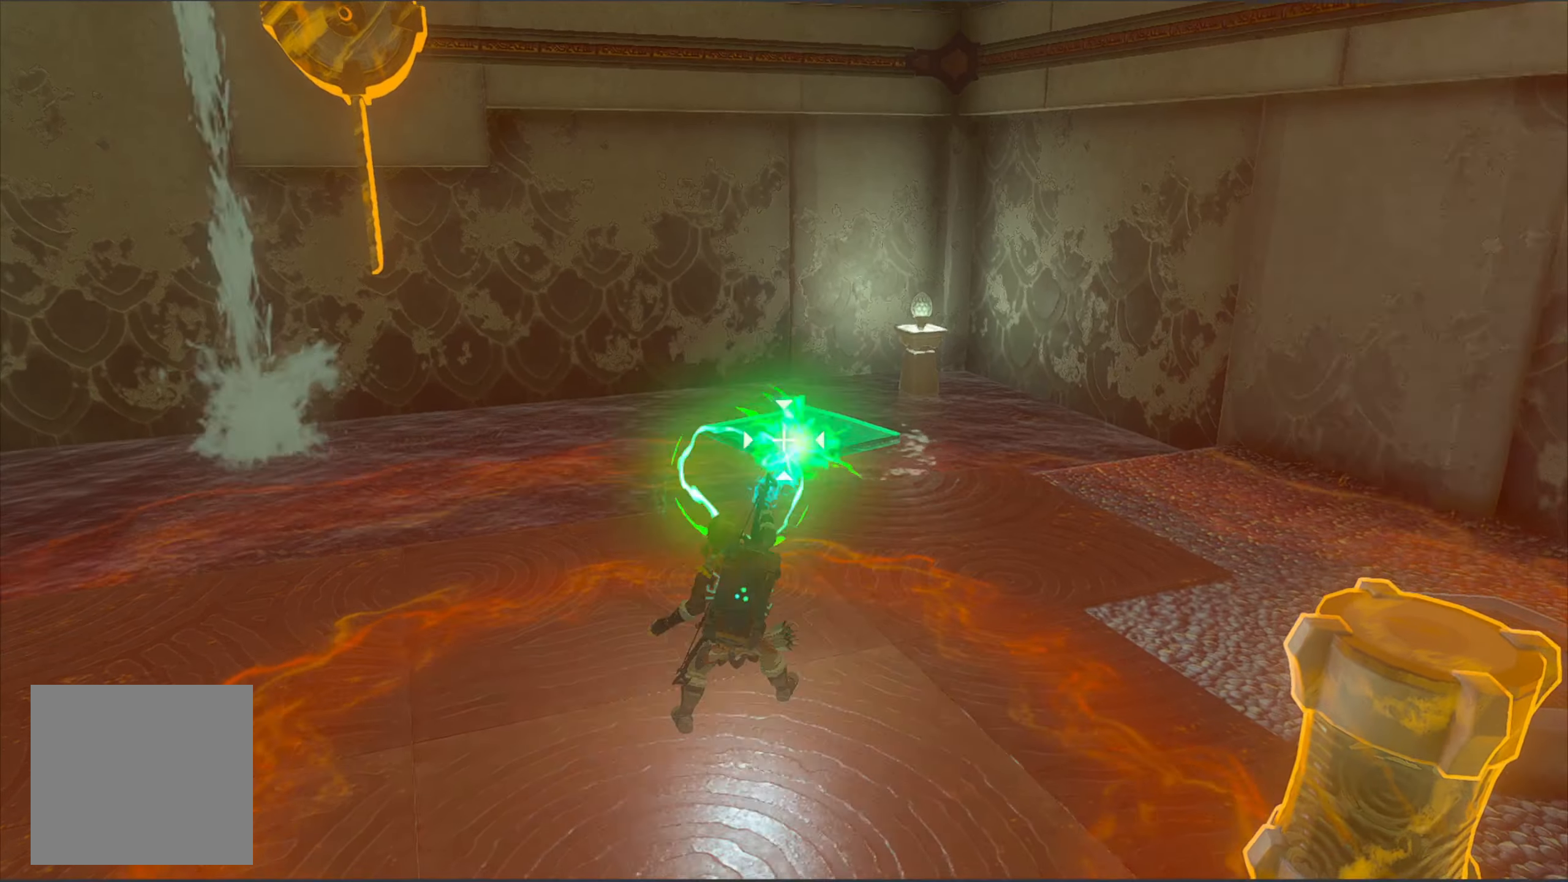
{"buttons": [], "left_stick": "center", "right_stick": "center", "events": []}
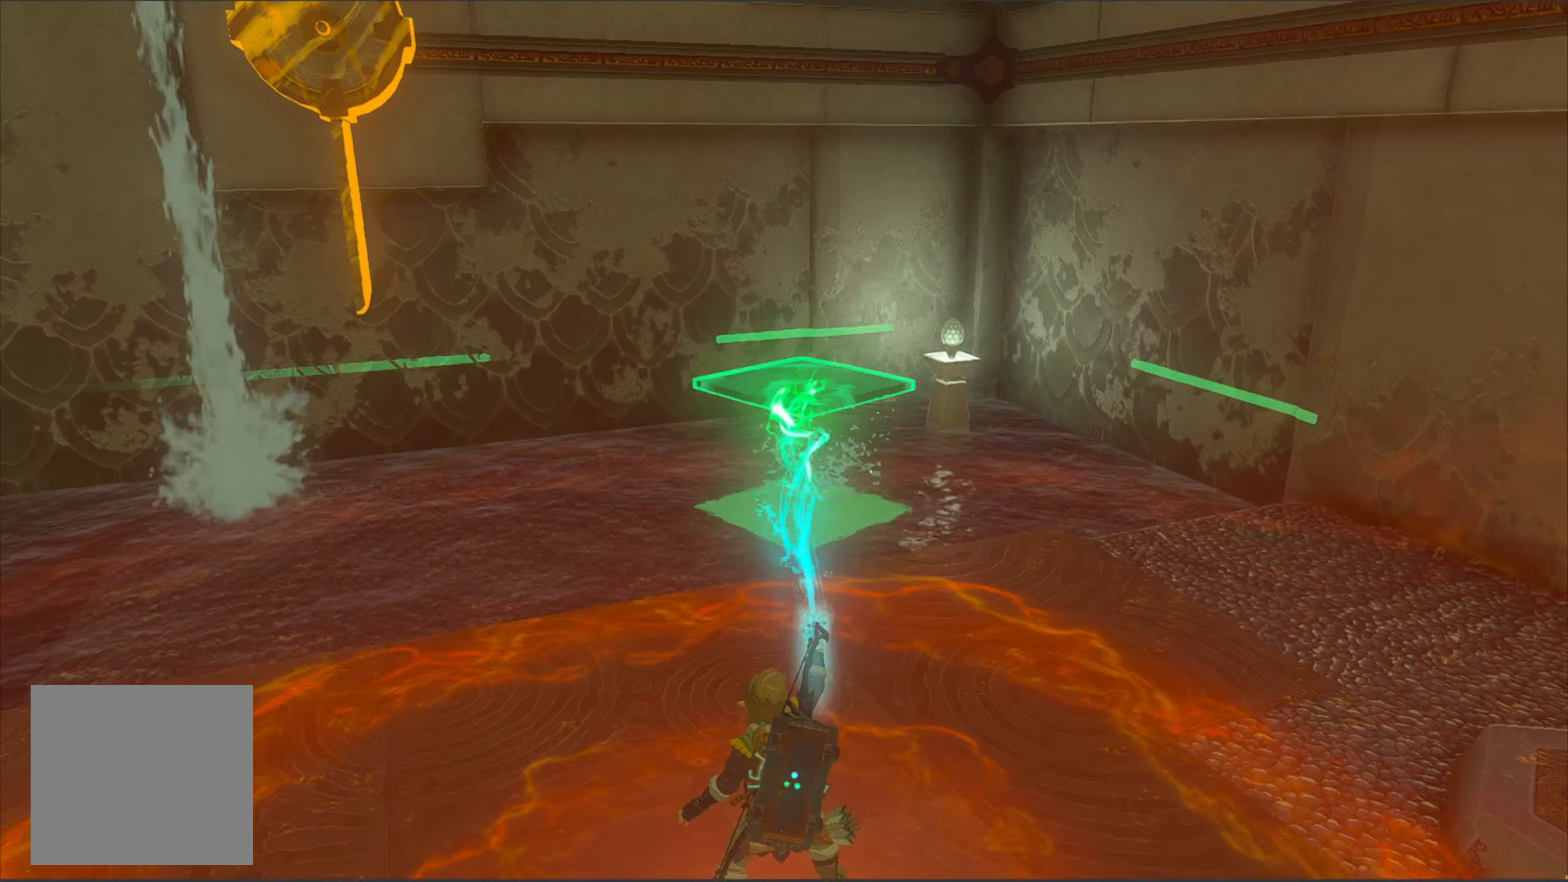
{"buttons": ["R1"], "left_stick": "center", "right_stick": "center", "events": [[300, "R1", "down"]]}
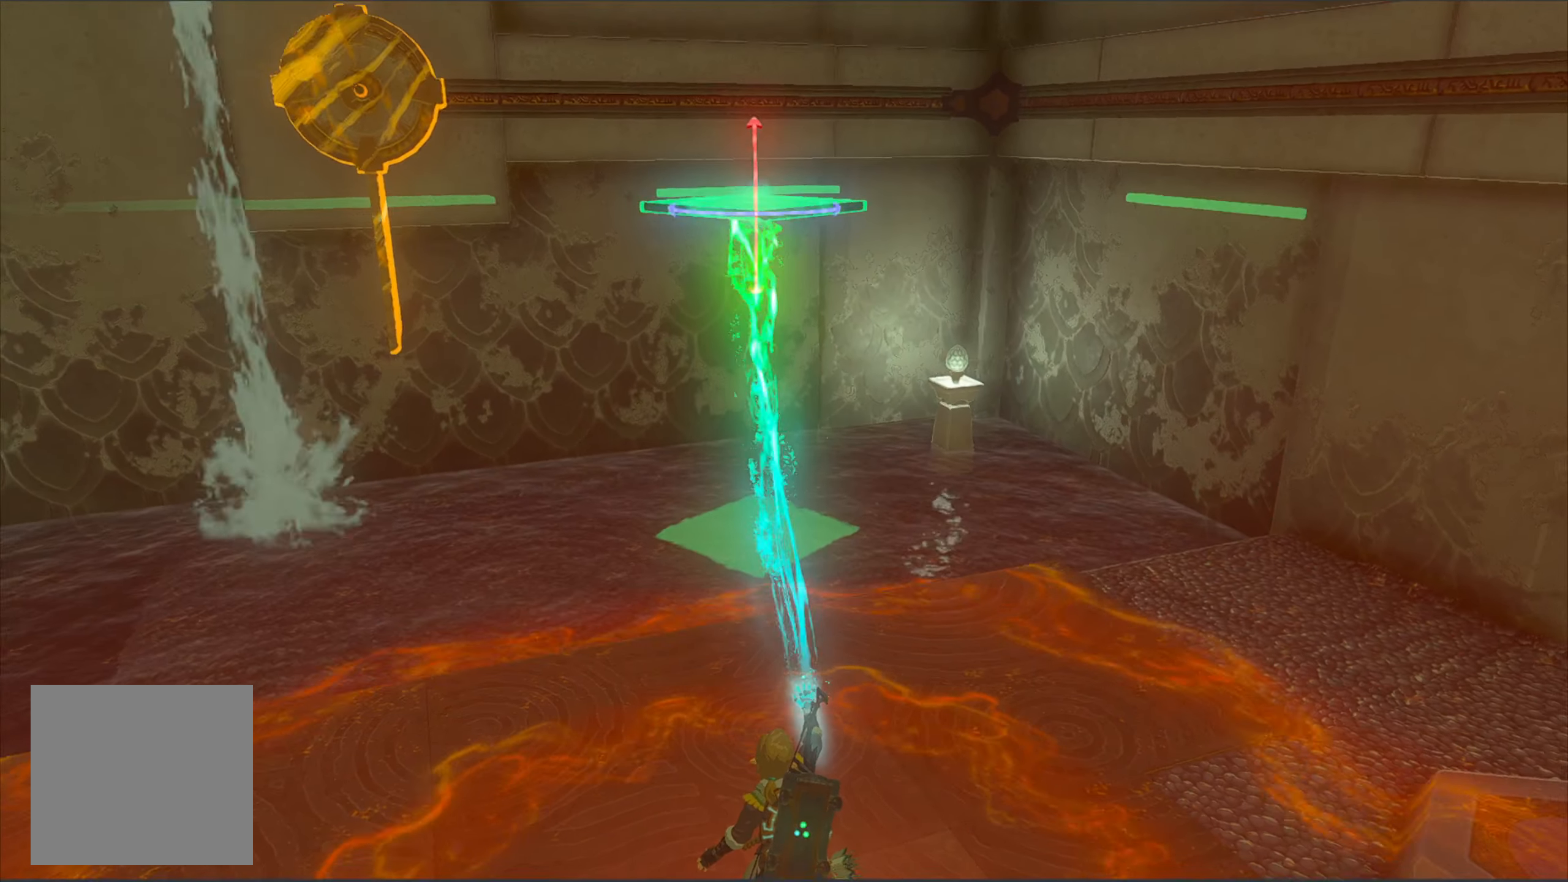
{"buttons": [], "left_stick": "center", "right_stick": "left", "events": [[217, "R1", "up"], [433, "right_stick", "left"]]}
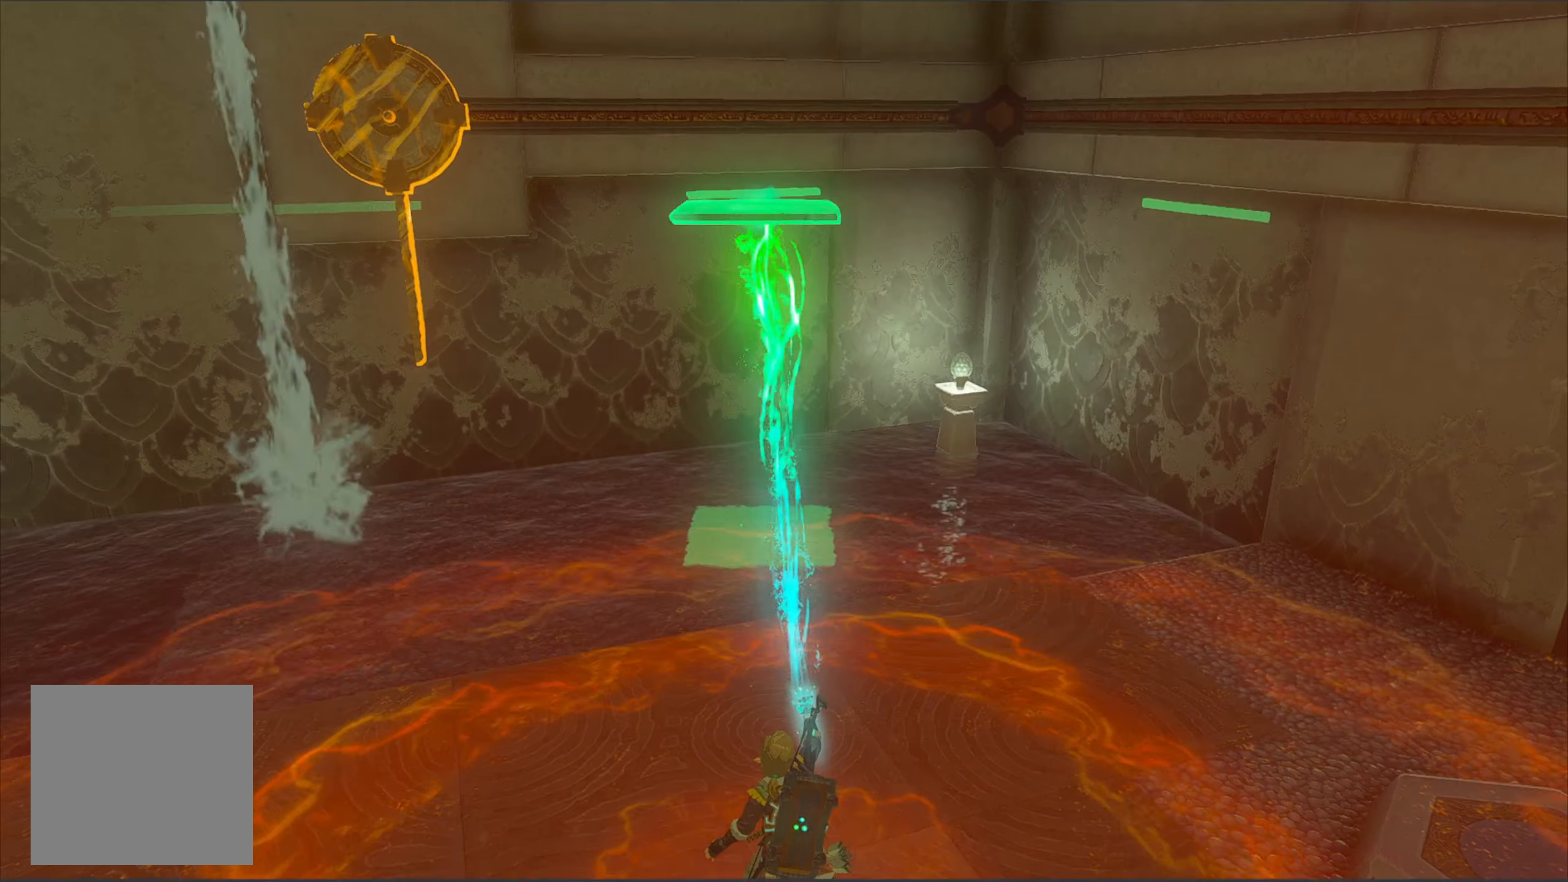
{"buttons": [], "left_stick": "center", "right_stick": "center", "events": [[200, "left_stick", "down-left"], [434, "right_stick", "center"], [450, "left_stick", "center"]]}
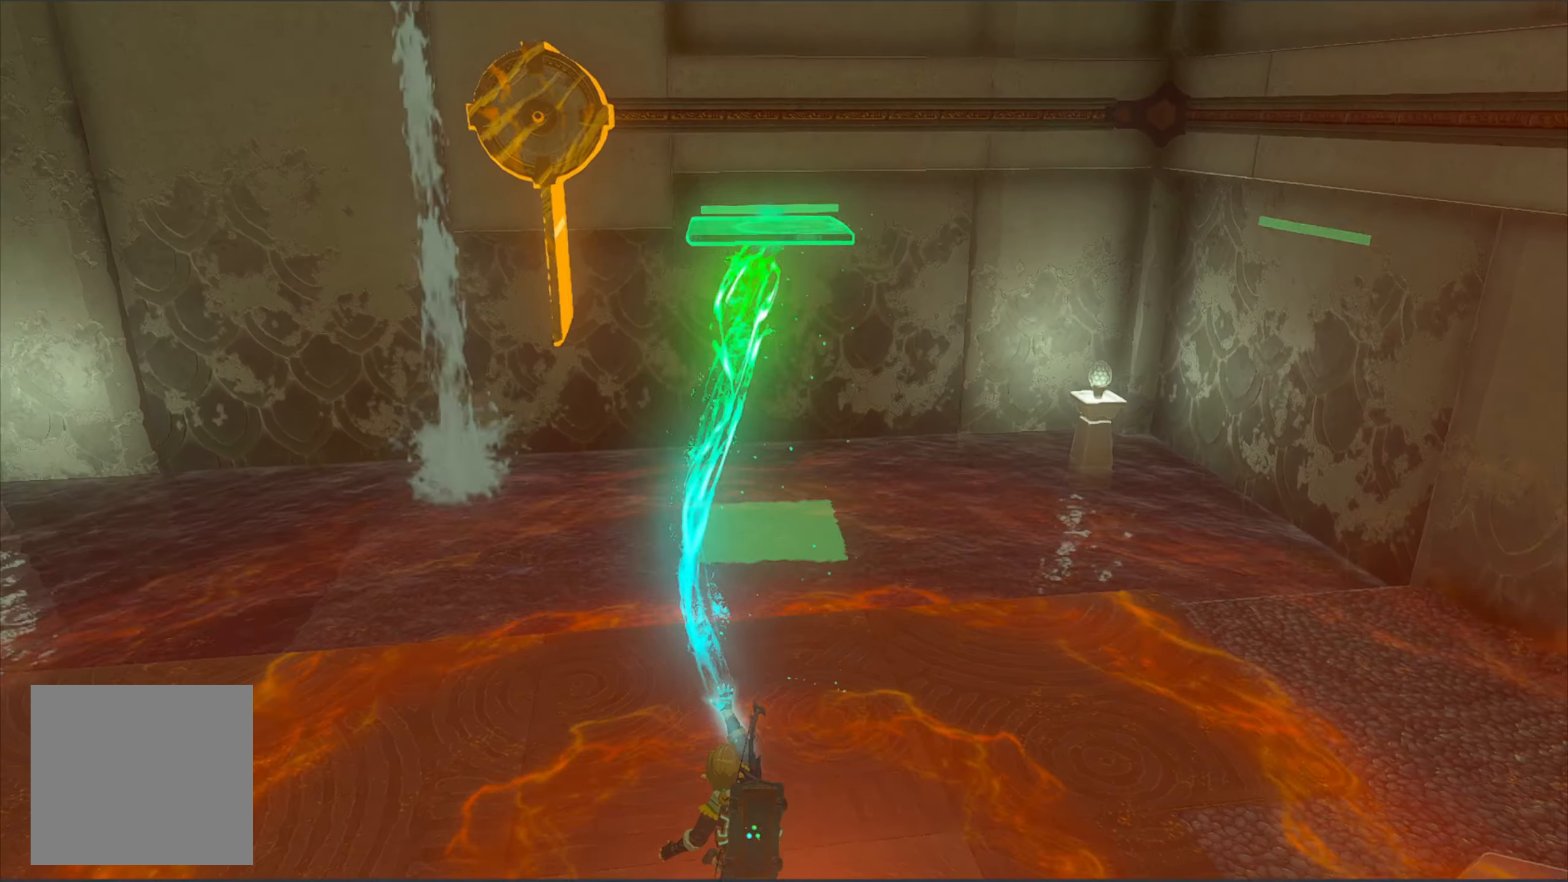
{"buttons": [], "left_stick": "center", "right_stick": "center", "events": []}
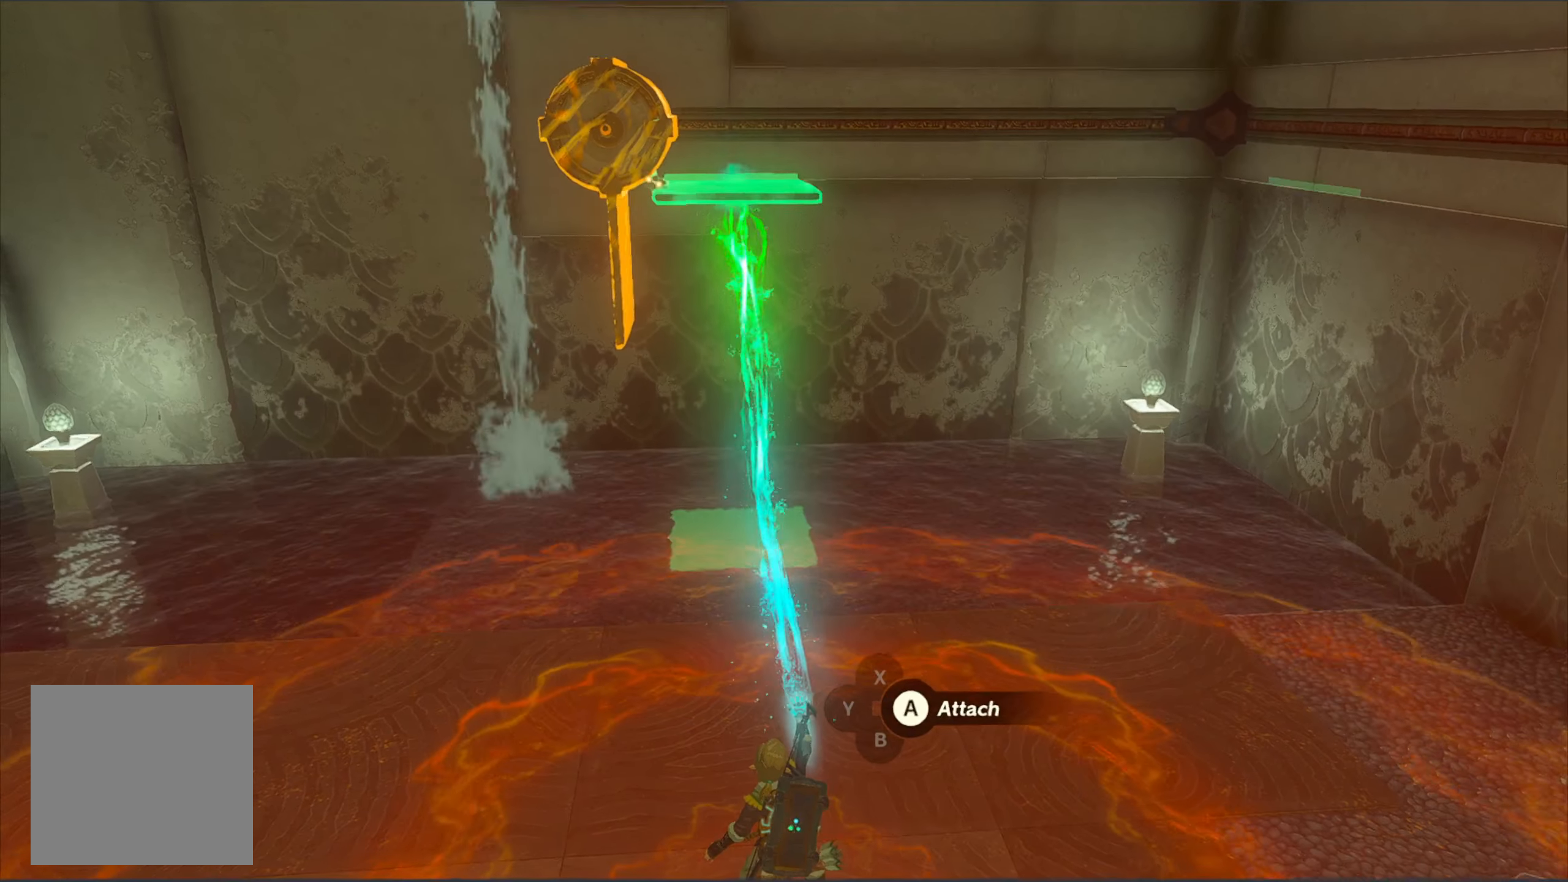
{"buttons": [], "left_stick": "center", "right_stick": "center", "events": []}
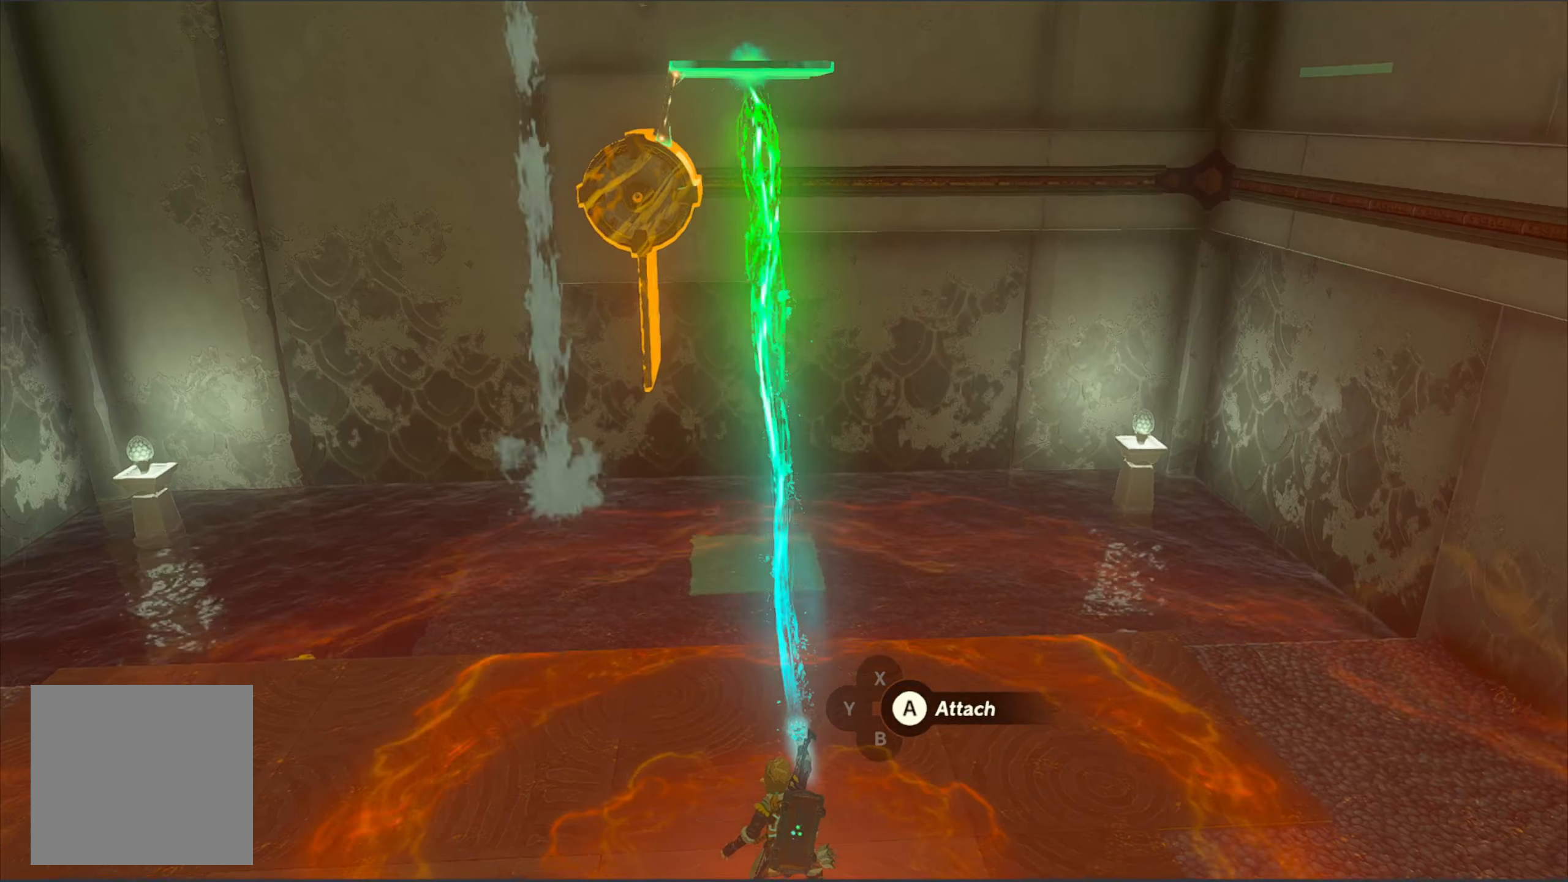
{"buttons": ["R1"], "left_stick": "center", "right_stick": "center", "events": [[200, "R1", "down"]]}
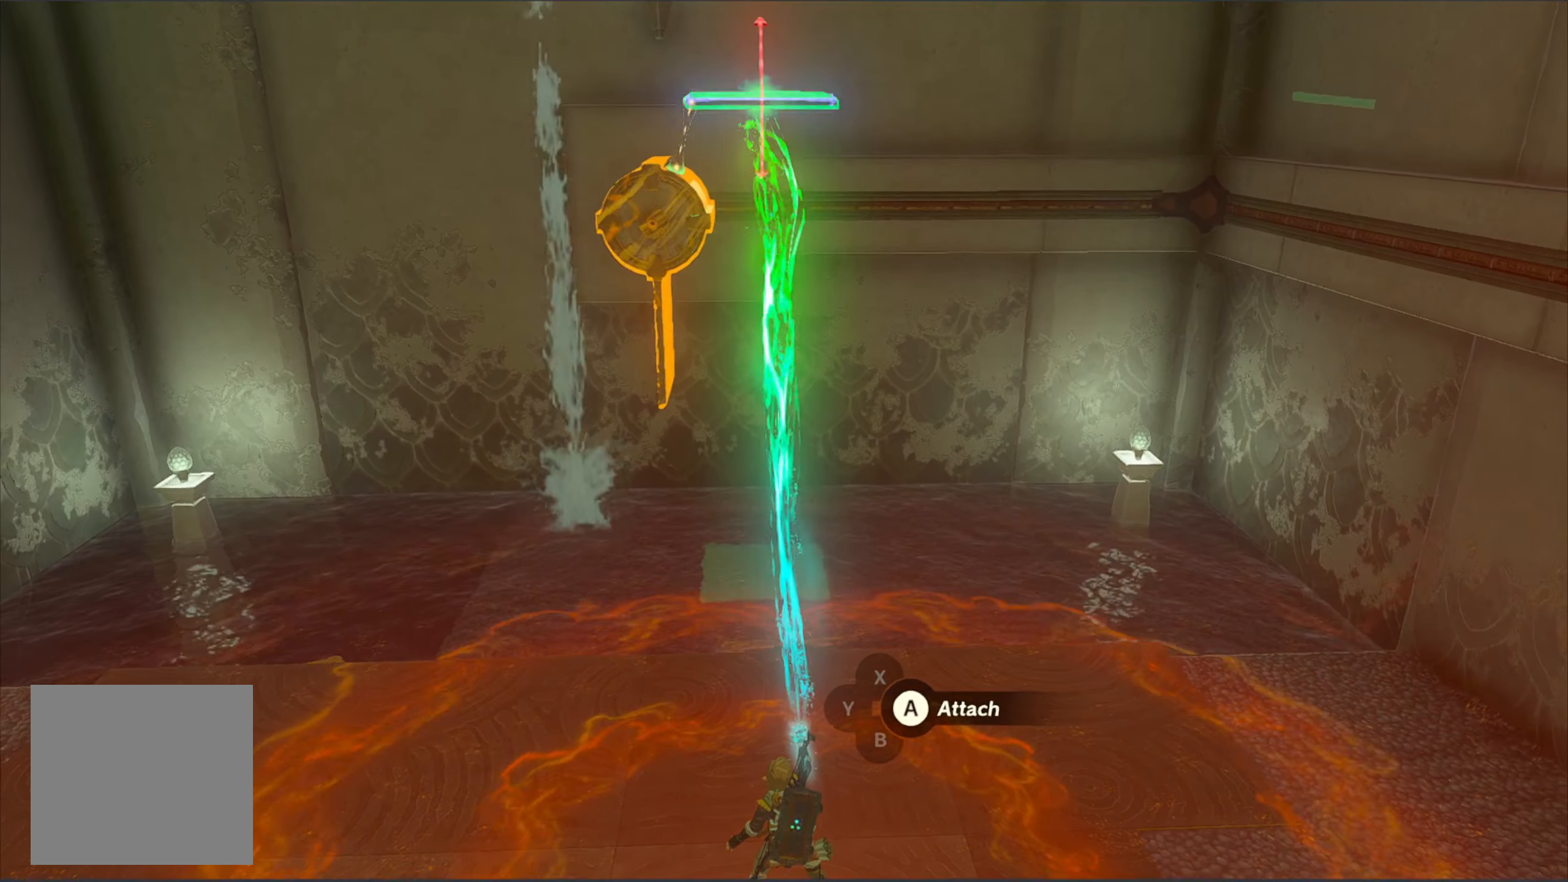
{"buttons": ["R1"], "left_stick": "center", "right_stick": "center", "events": []}
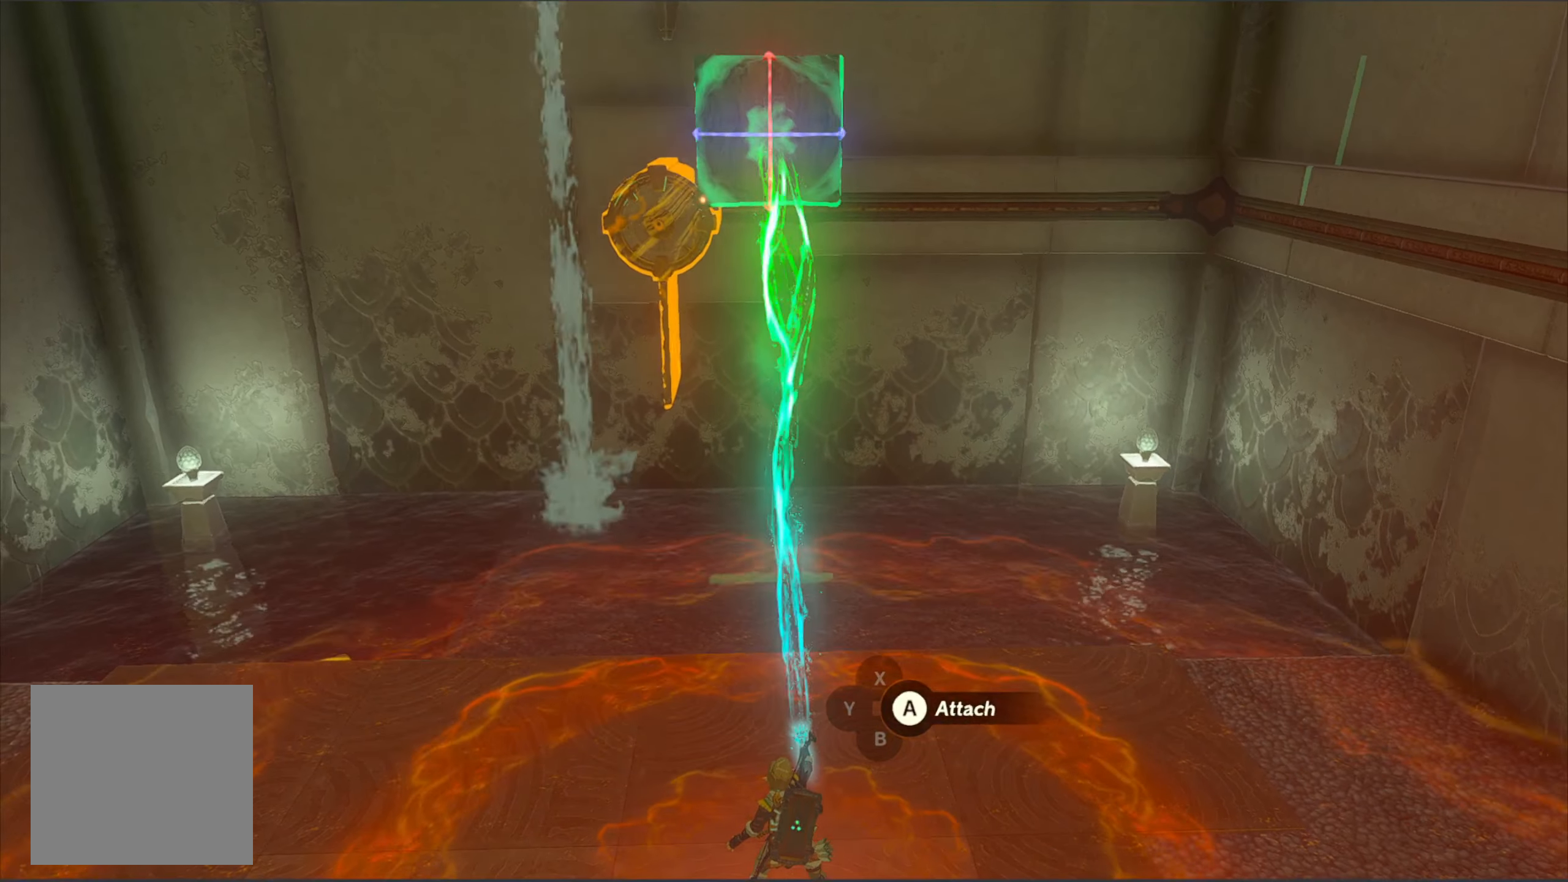
{"buttons": ["R1"], "left_stick": "center", "right_stick": "center", "events": []}
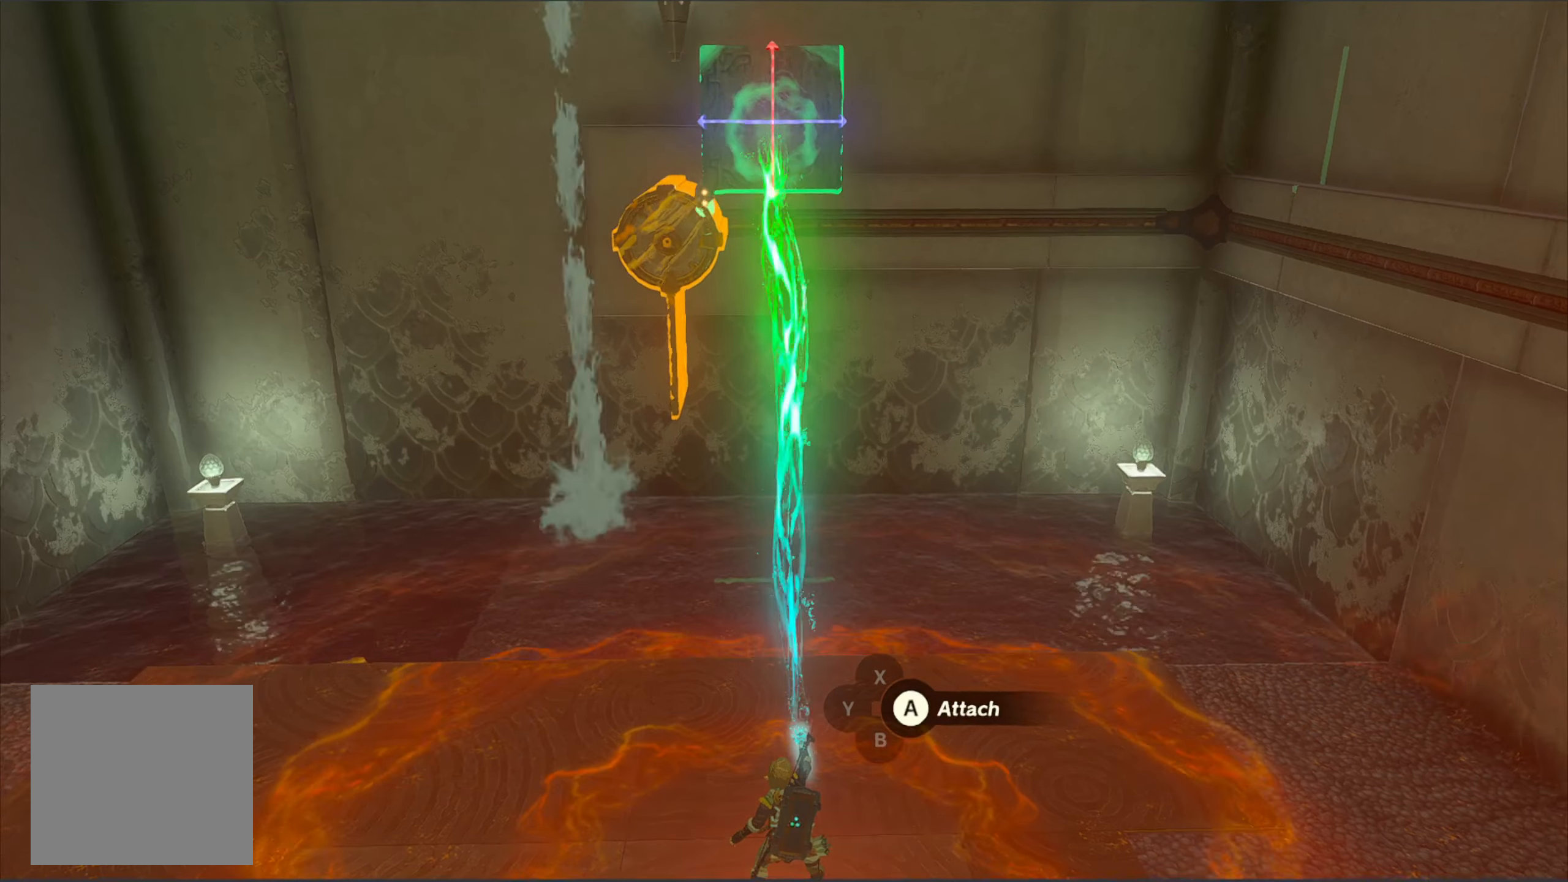
{"buttons": ["R1"], "left_stick": "center", "right_stick": "center", "events": []}
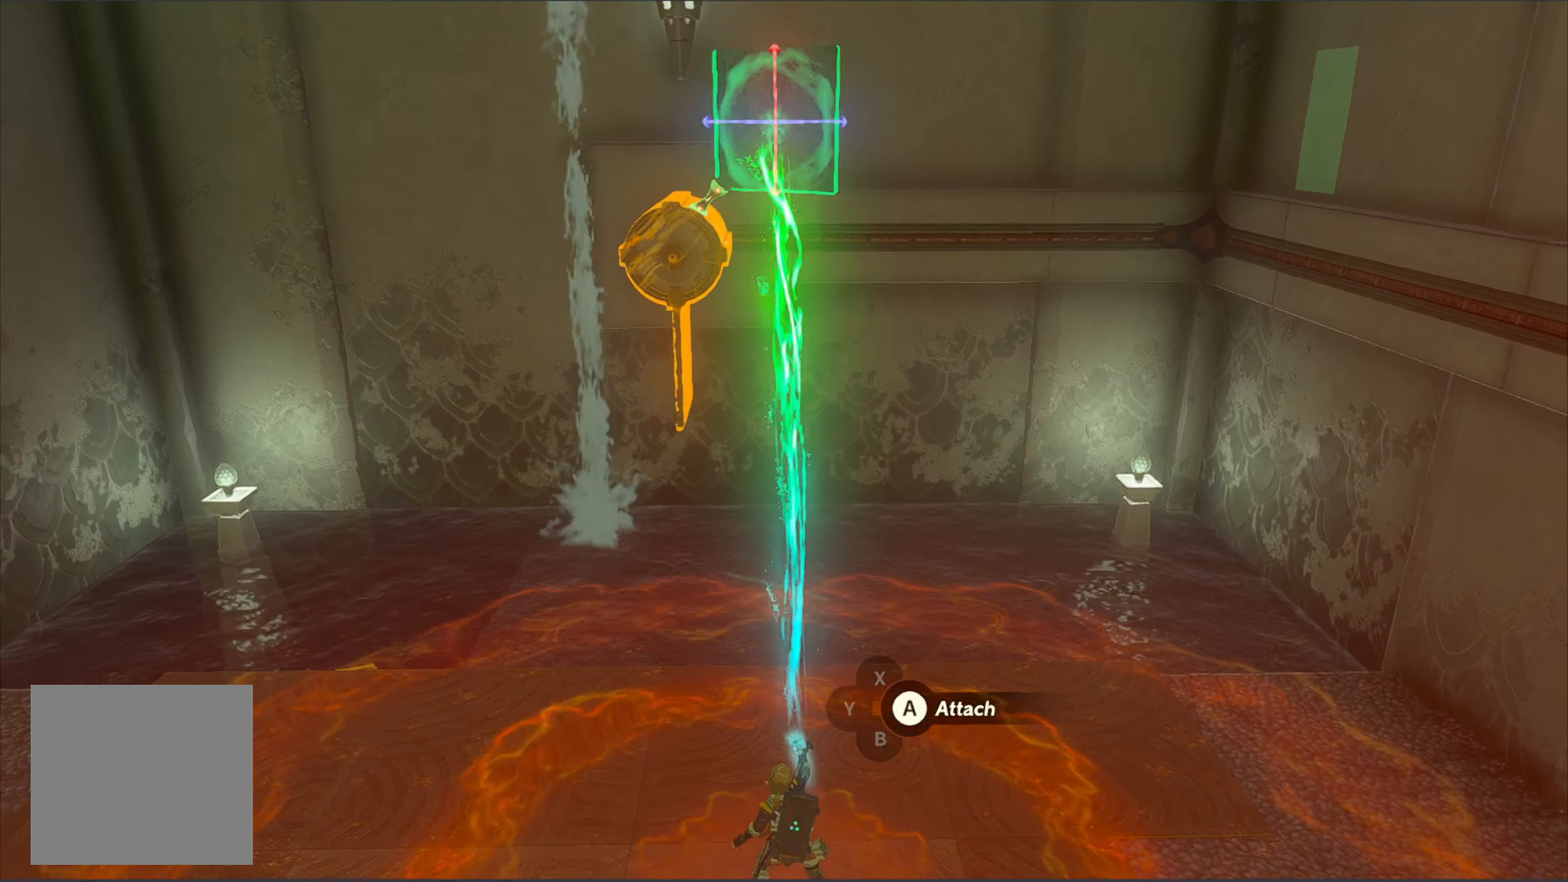
{"buttons": ["R1"], "left_stick": "center", "right_stick": "center", "events": []}
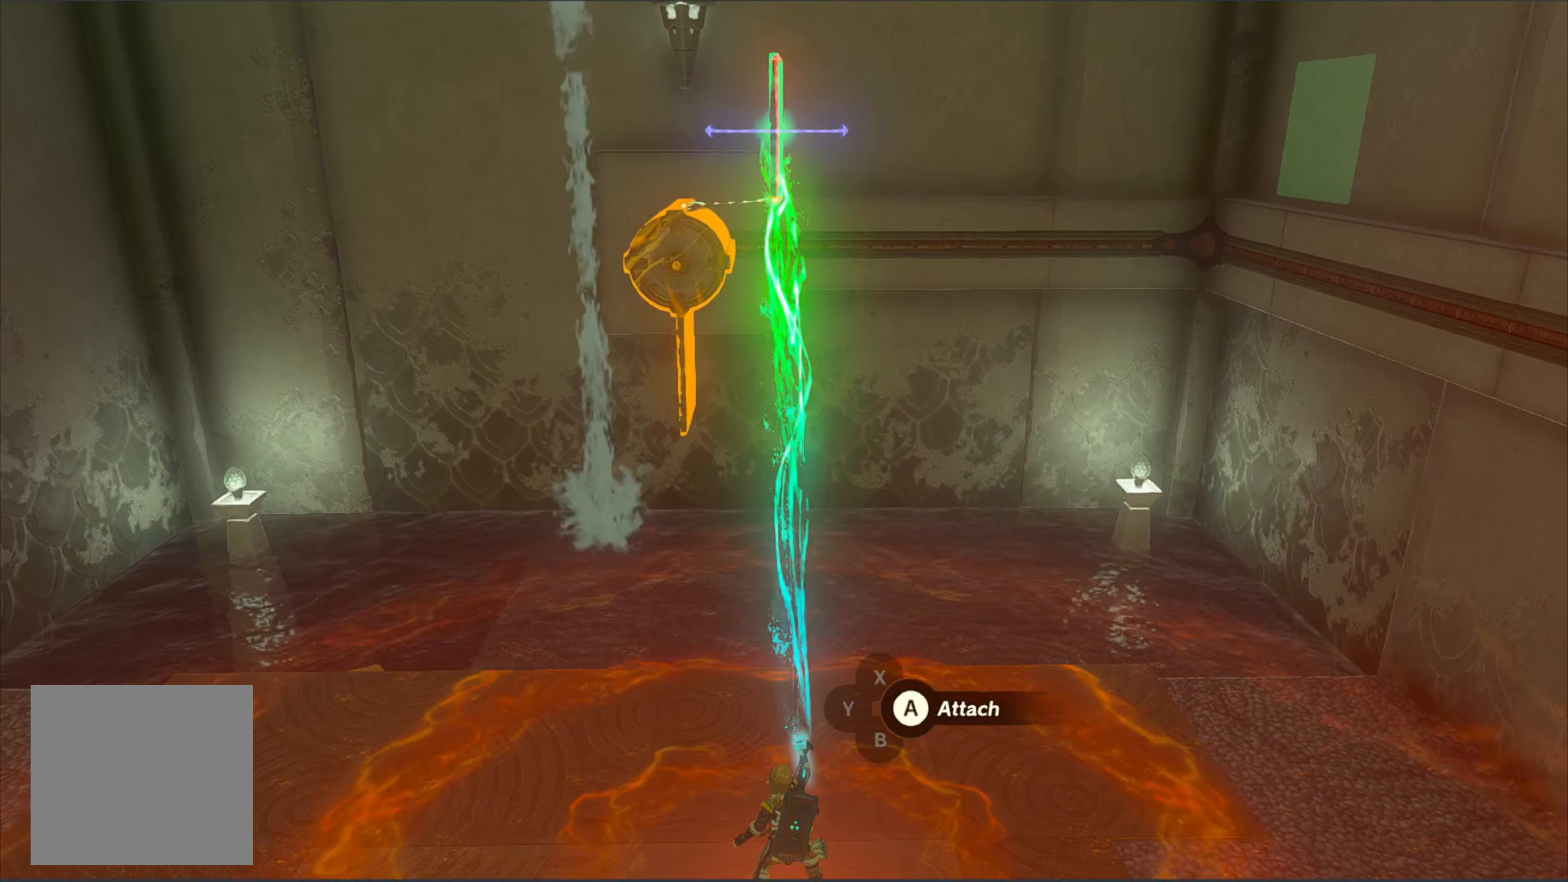
{"buttons": [], "left_stick": "up-left", "right_stick": "center", "events": [[34, "R1", "up"], [267, "left_stick", "left"], [500, "left_stick", "up-left"]]}
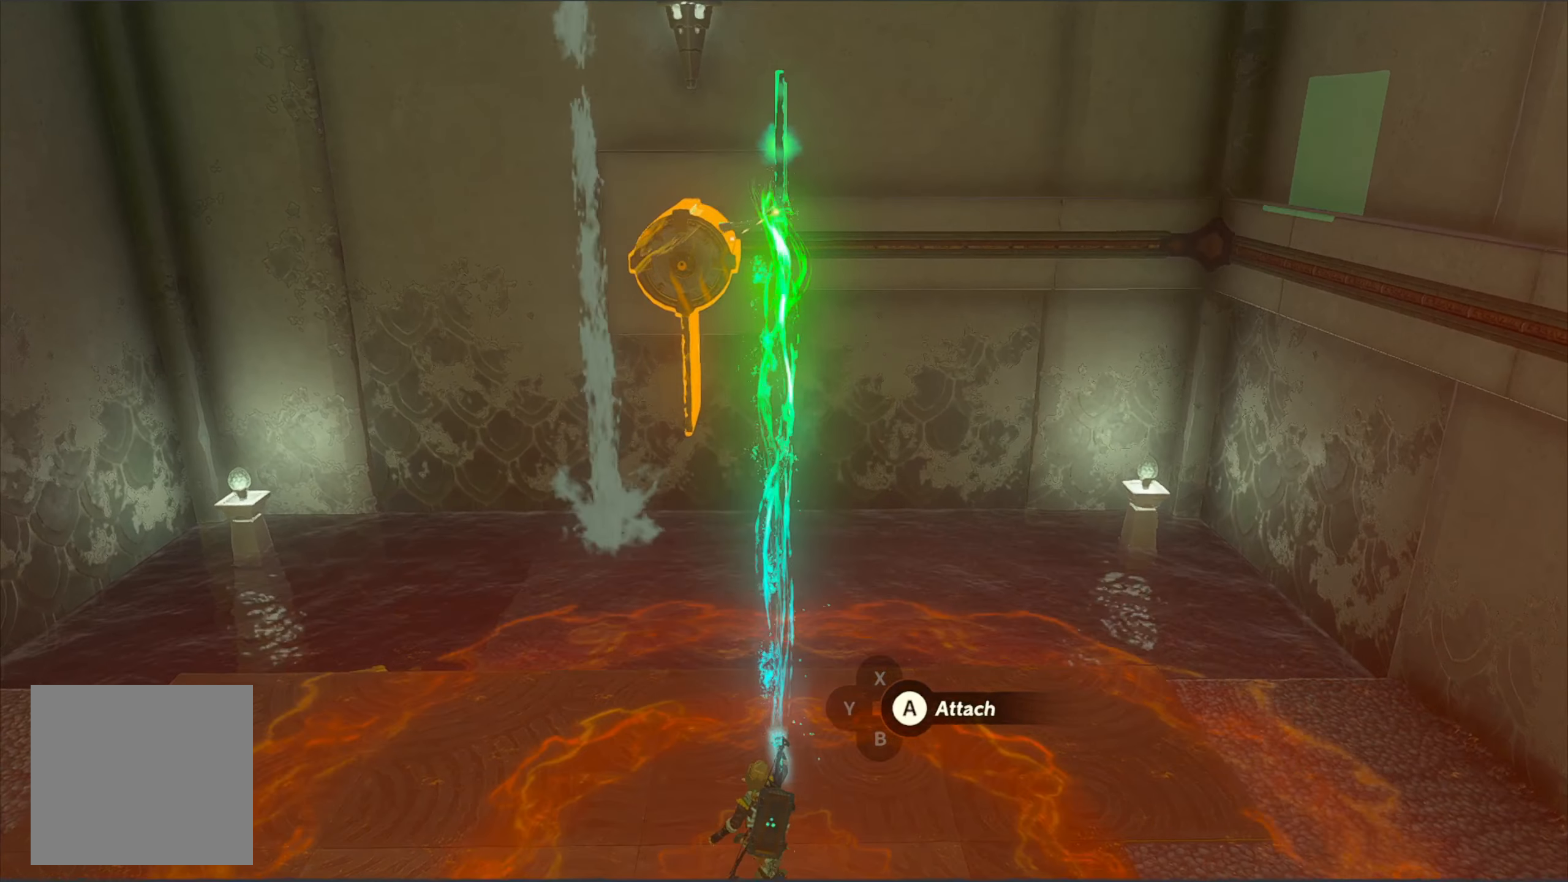
{"buttons": [], "left_stick": "center", "right_stick": "center", "events": [[284, "left_stick", "center"]]}
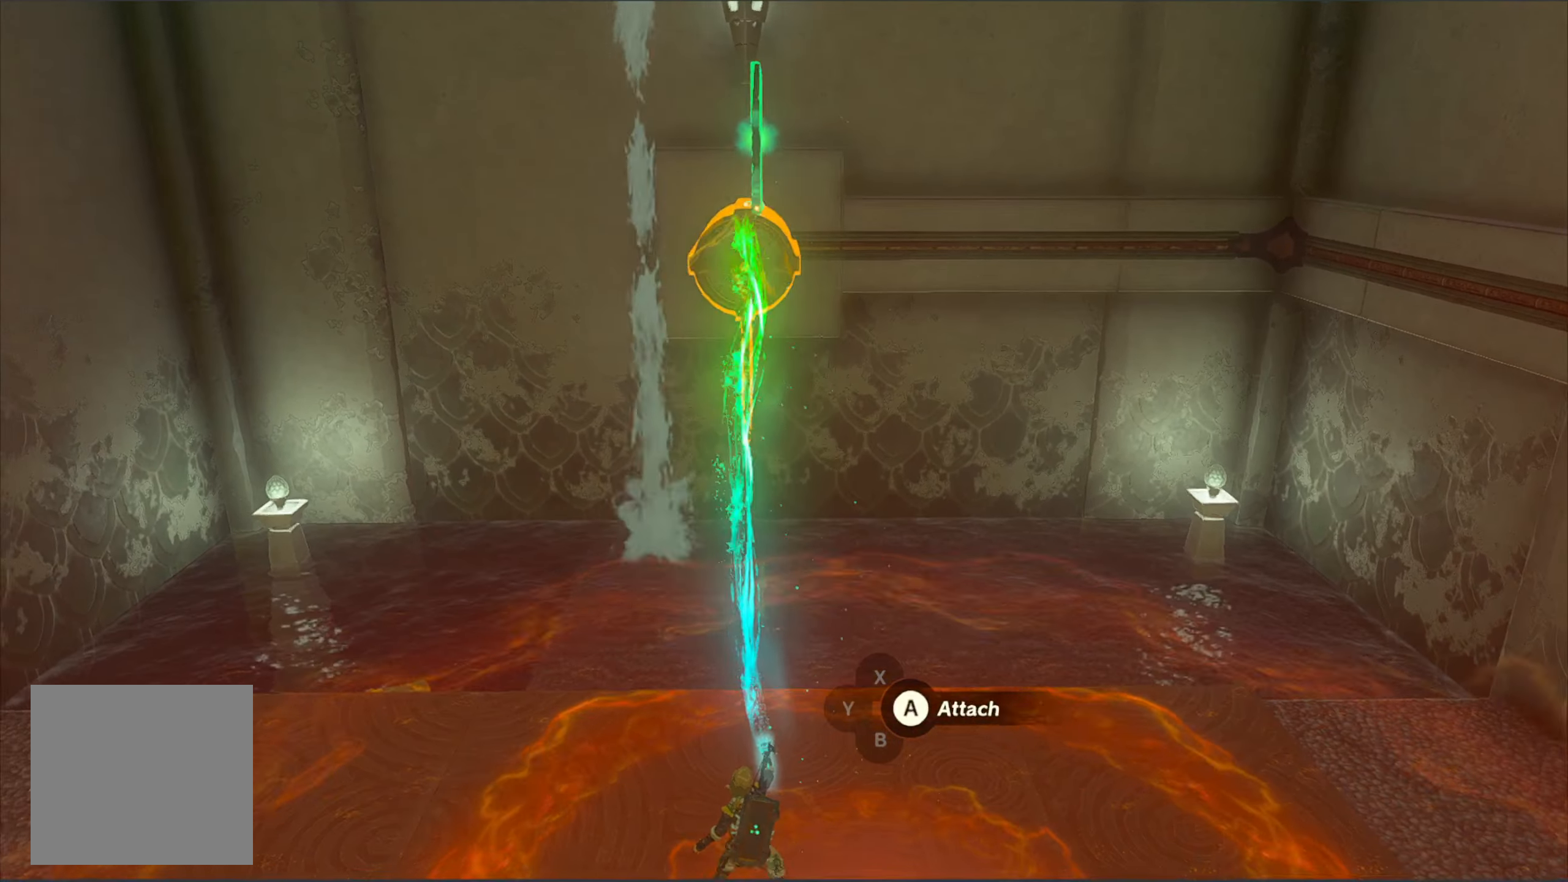
{"buttons": [], "left_stick": "center", "right_stick": "center", "events": []}
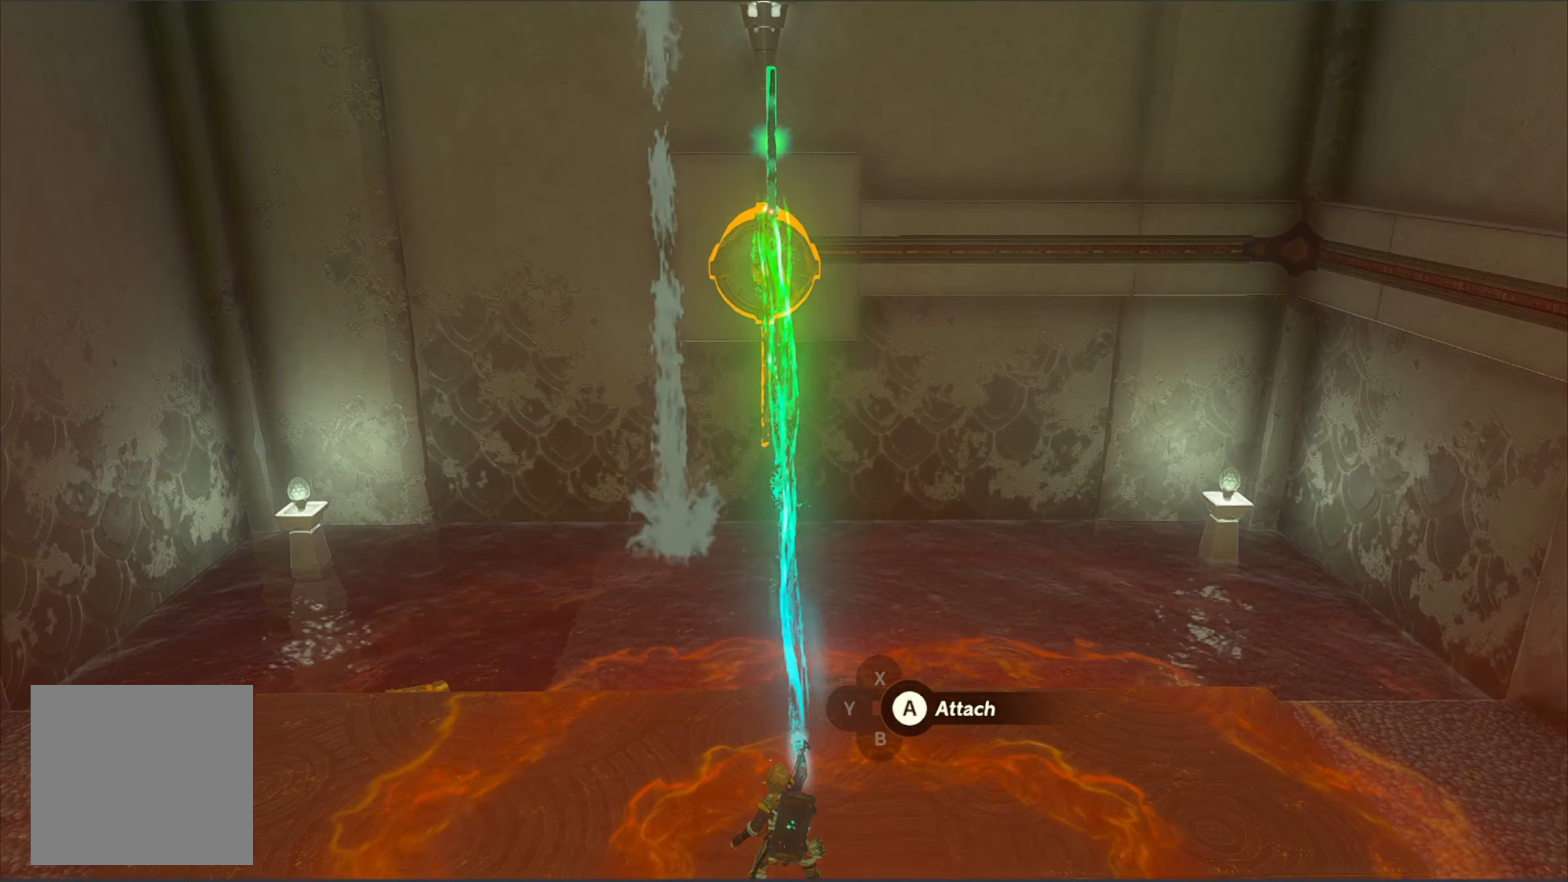
{"buttons": [], "left_stick": "center", "right_stick": "center", "events": [[66, "B", "down"], [250, "B", "up"]]}
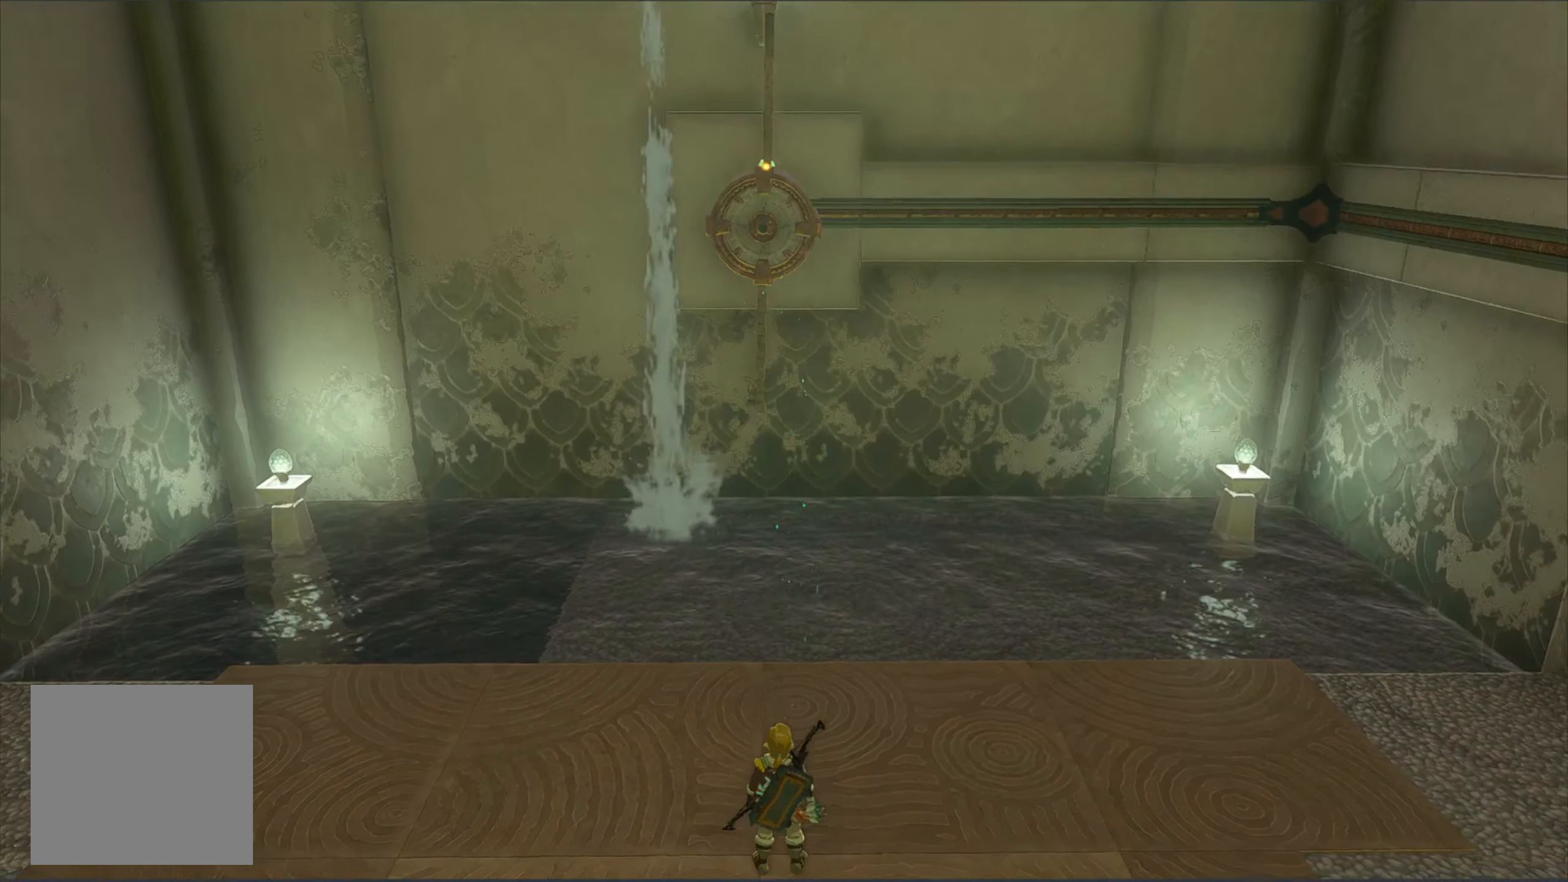
{"buttons": [], "left_stick": "center", "right_stick": "center", "events": []}
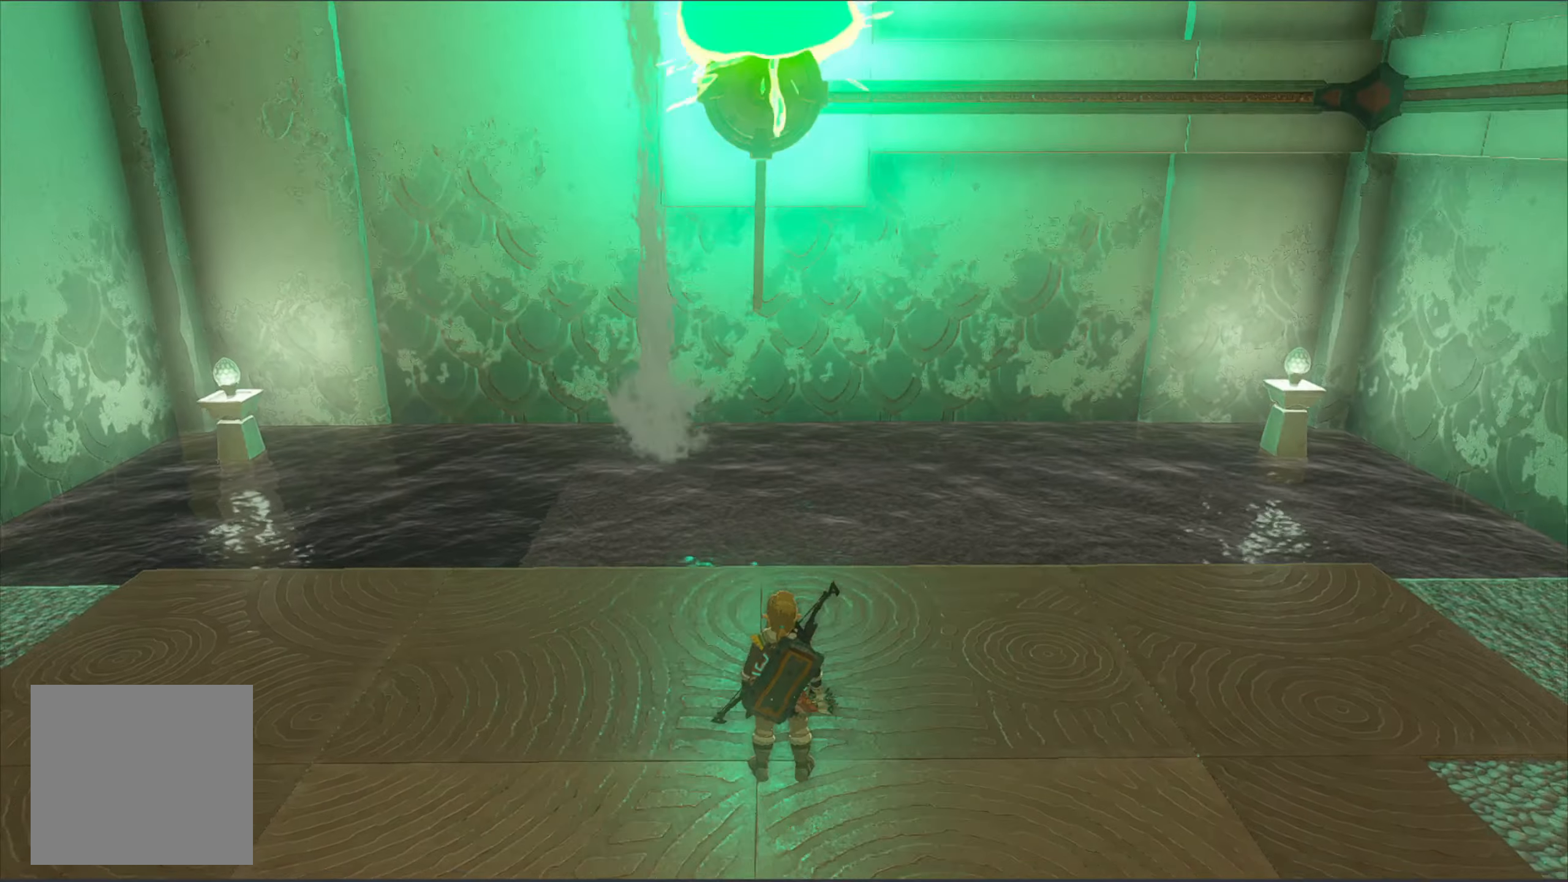
{"buttons": [], "left_stick": "center", "right_stick": "center", "events": []}
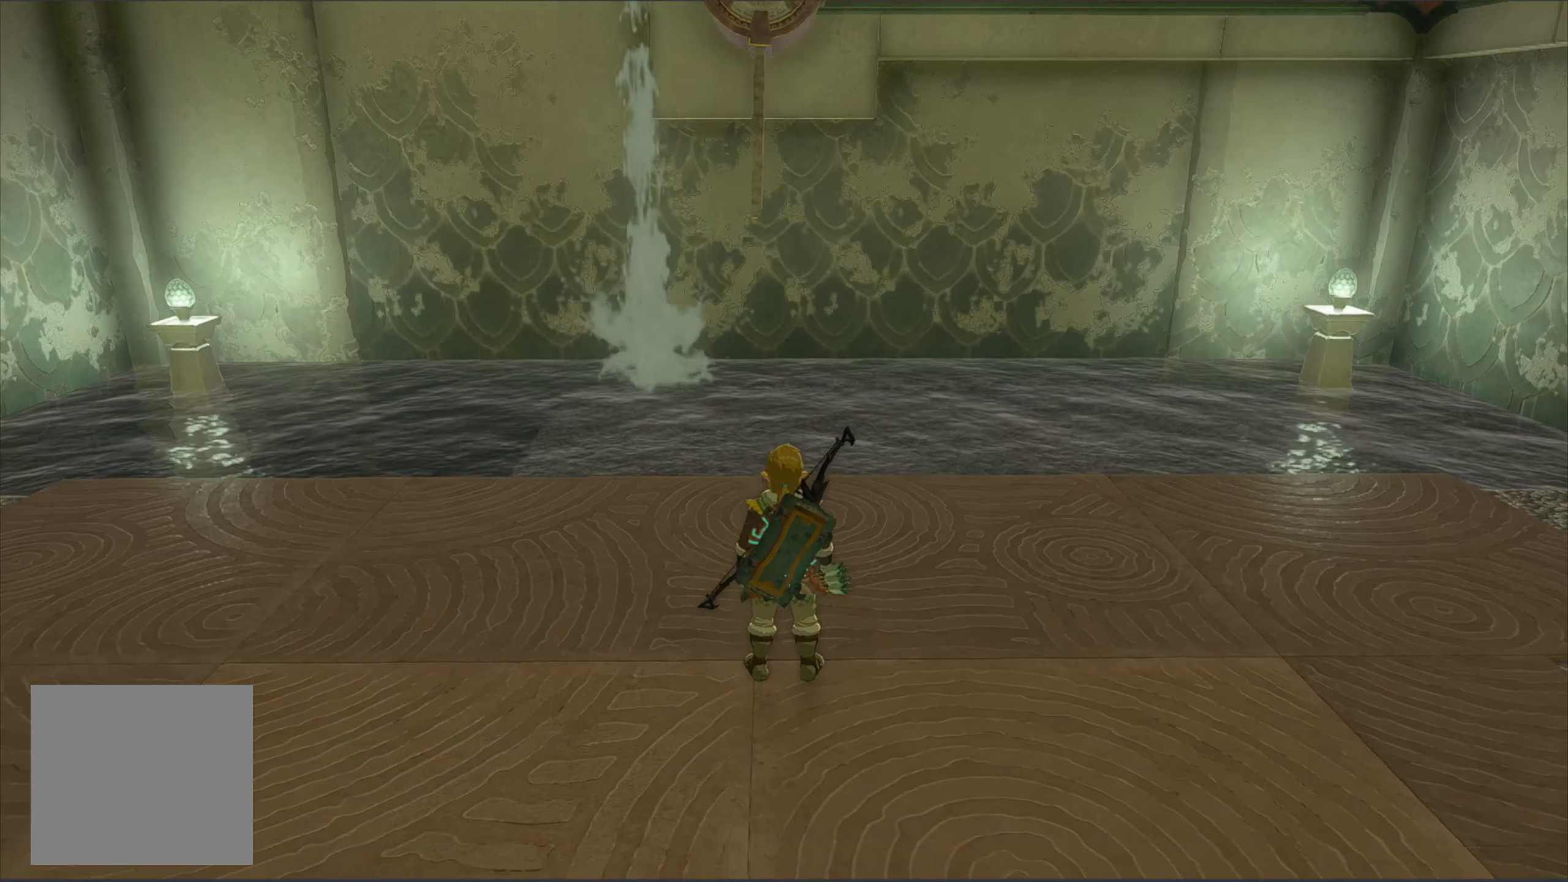
{"buttons": [], "left_stick": "center", "right_stick": "center", "events": []}
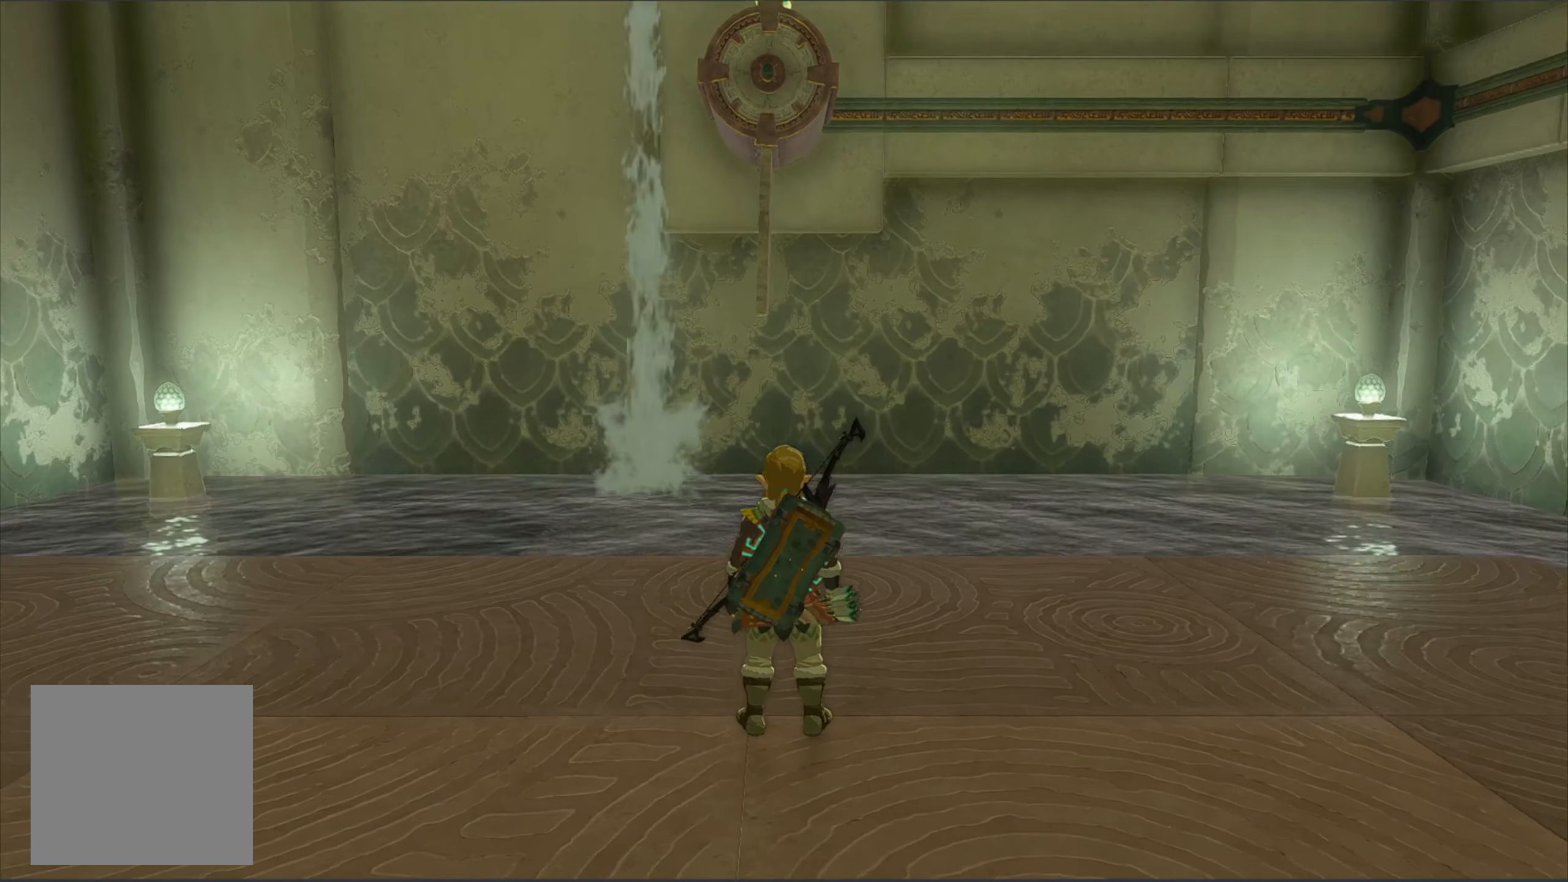
{"buttons": [], "left_stick": "center", "right_stick": "center", "events": []}
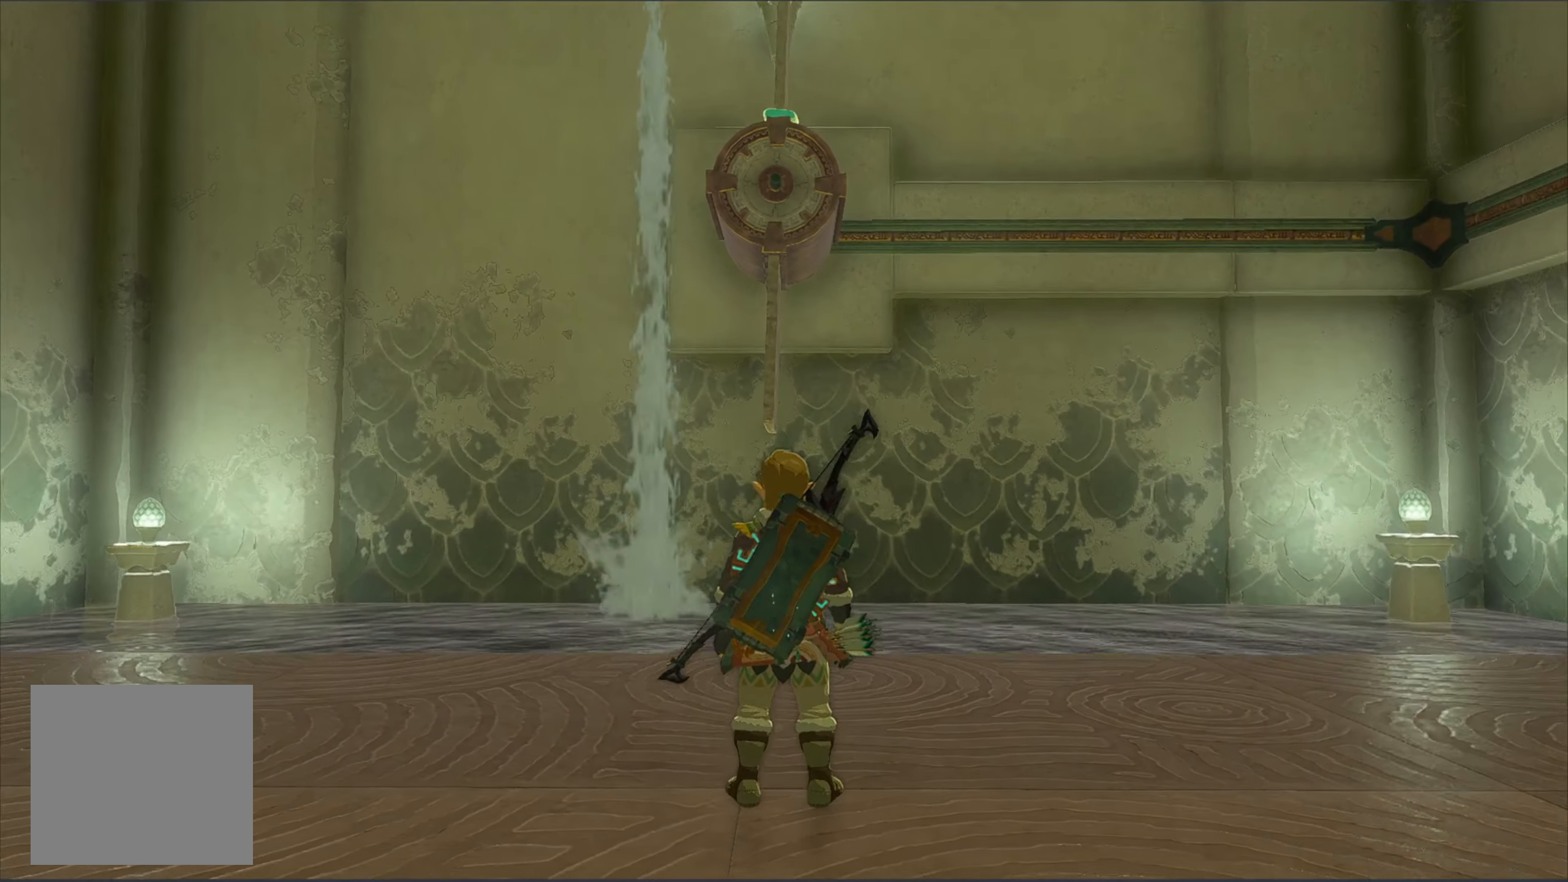
{"buttons": [], "left_stick": "center", "right_stick": "center", "events": []}
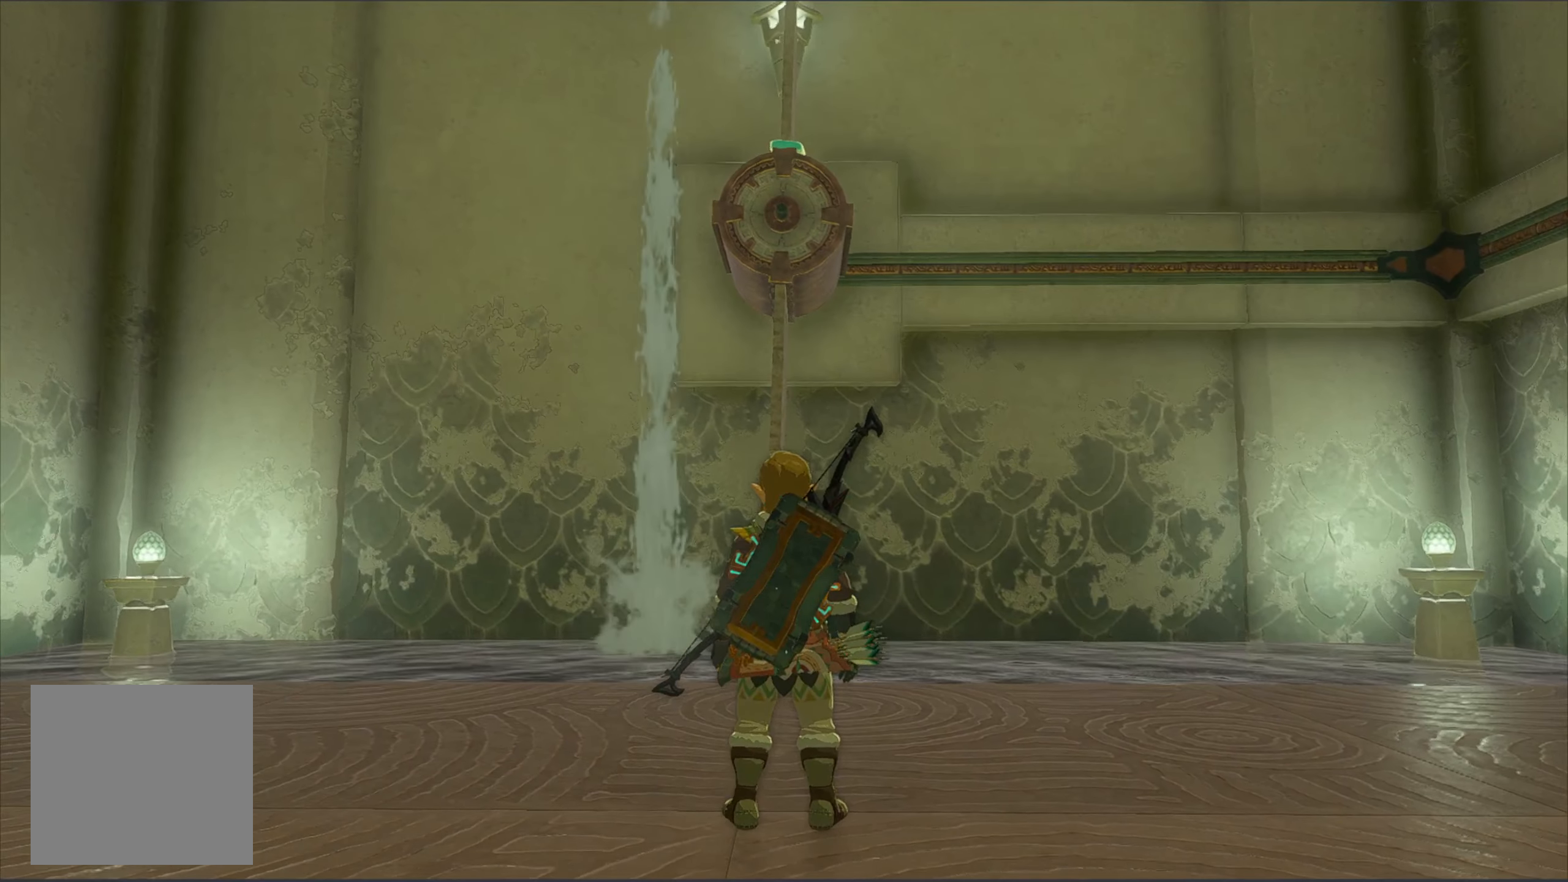
{"buttons": [], "left_stick": "center", "right_stick": "center", "events": [[250, "L1", "down"], [400, "L1", "up"]]}
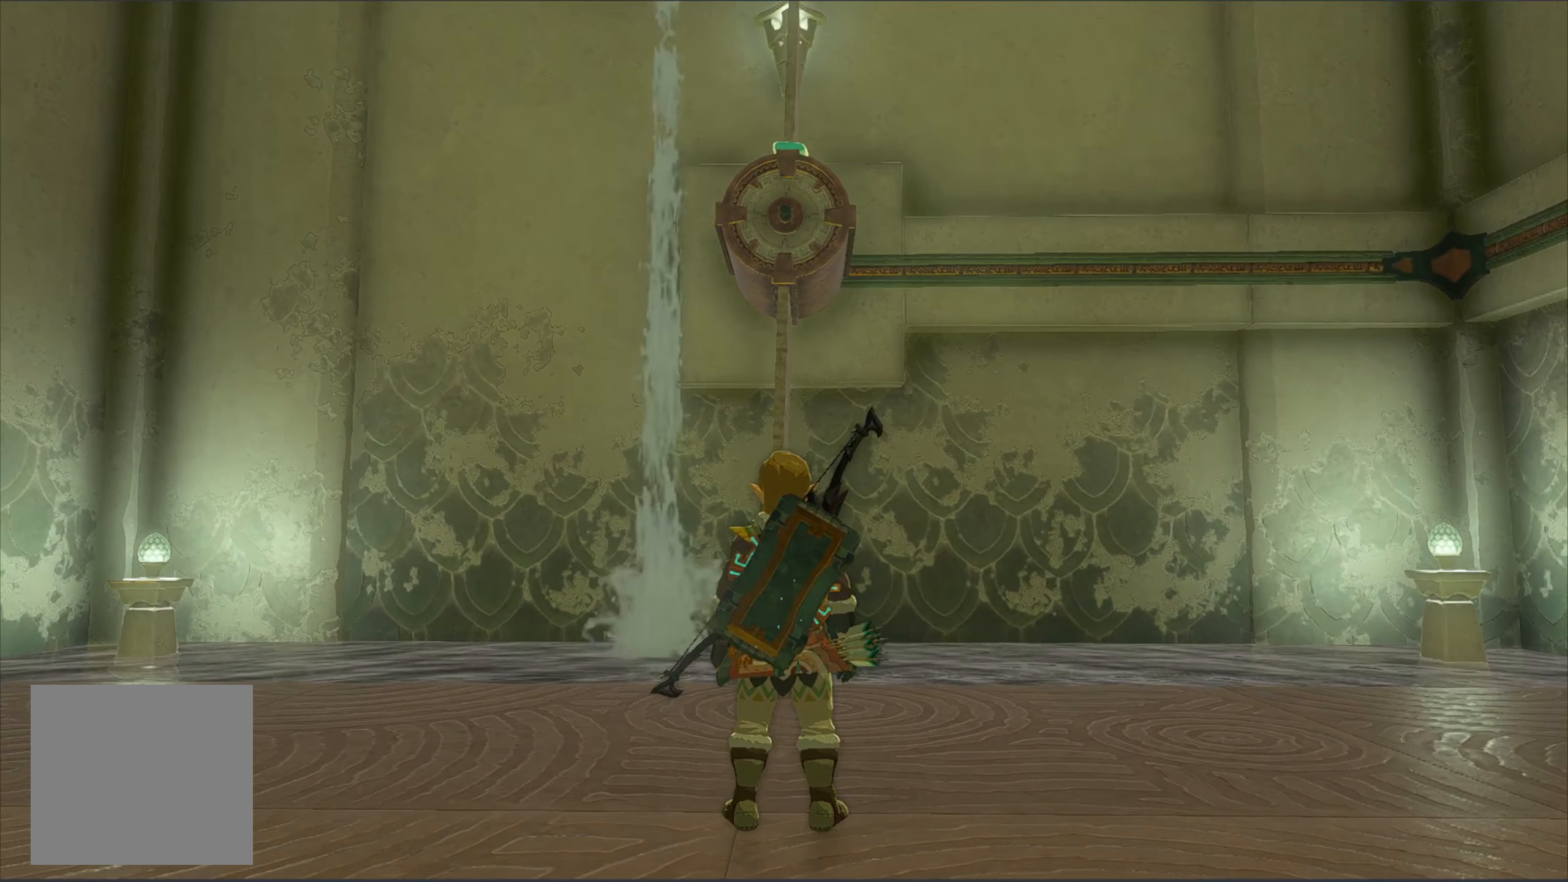
{"buttons": [], "left_stick": "center", "right_stick": "center", "events": []}
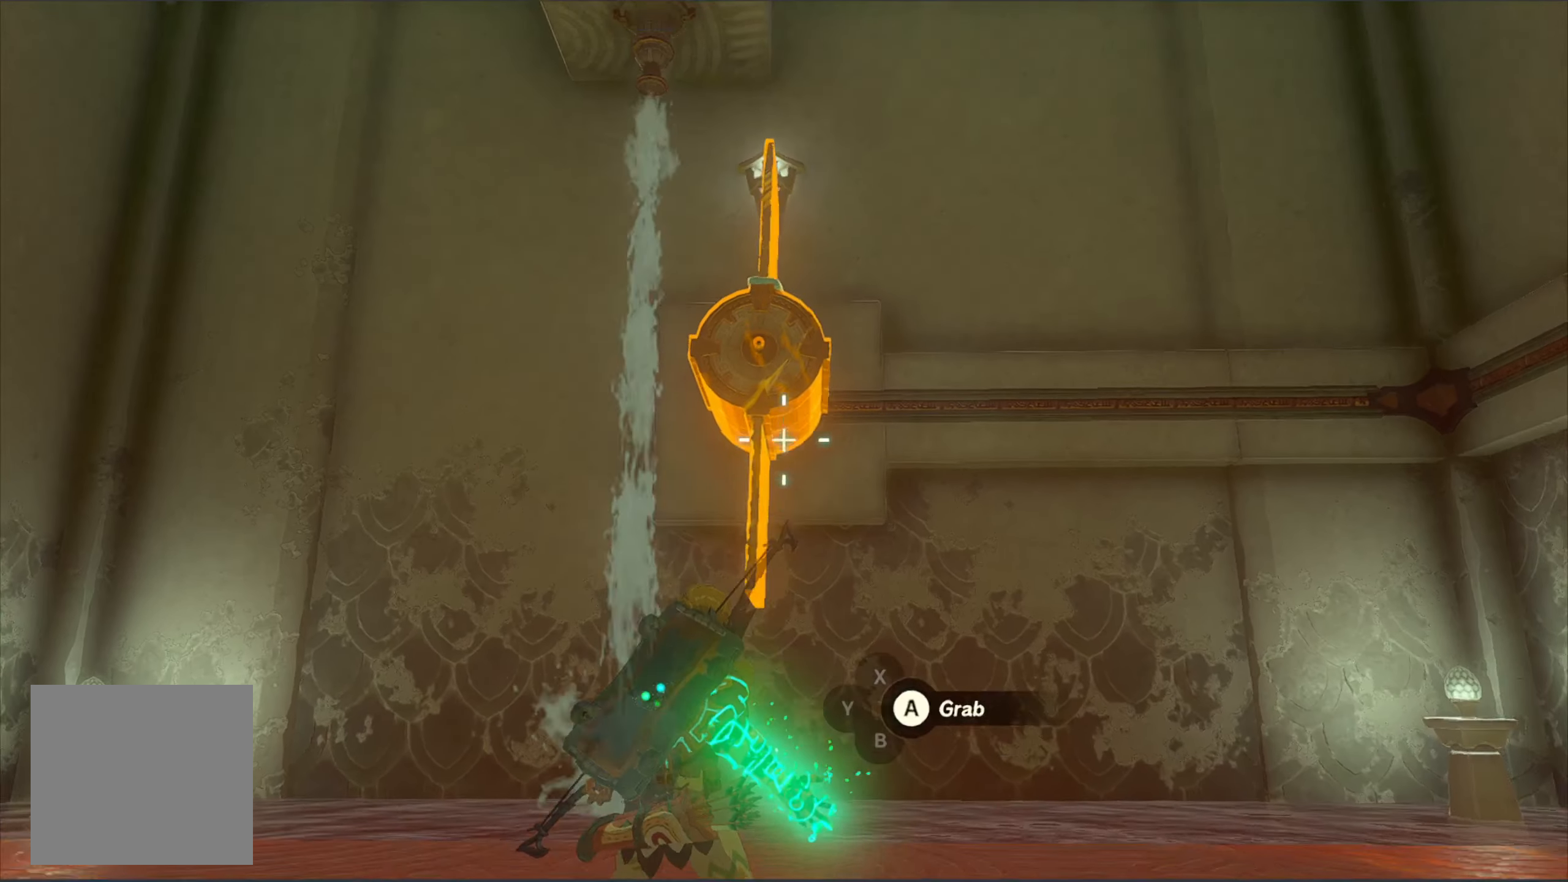
{"buttons": ["B"], "left_stick": "center", "right_stick": "center", "events": [[366, "B", "down"]]}
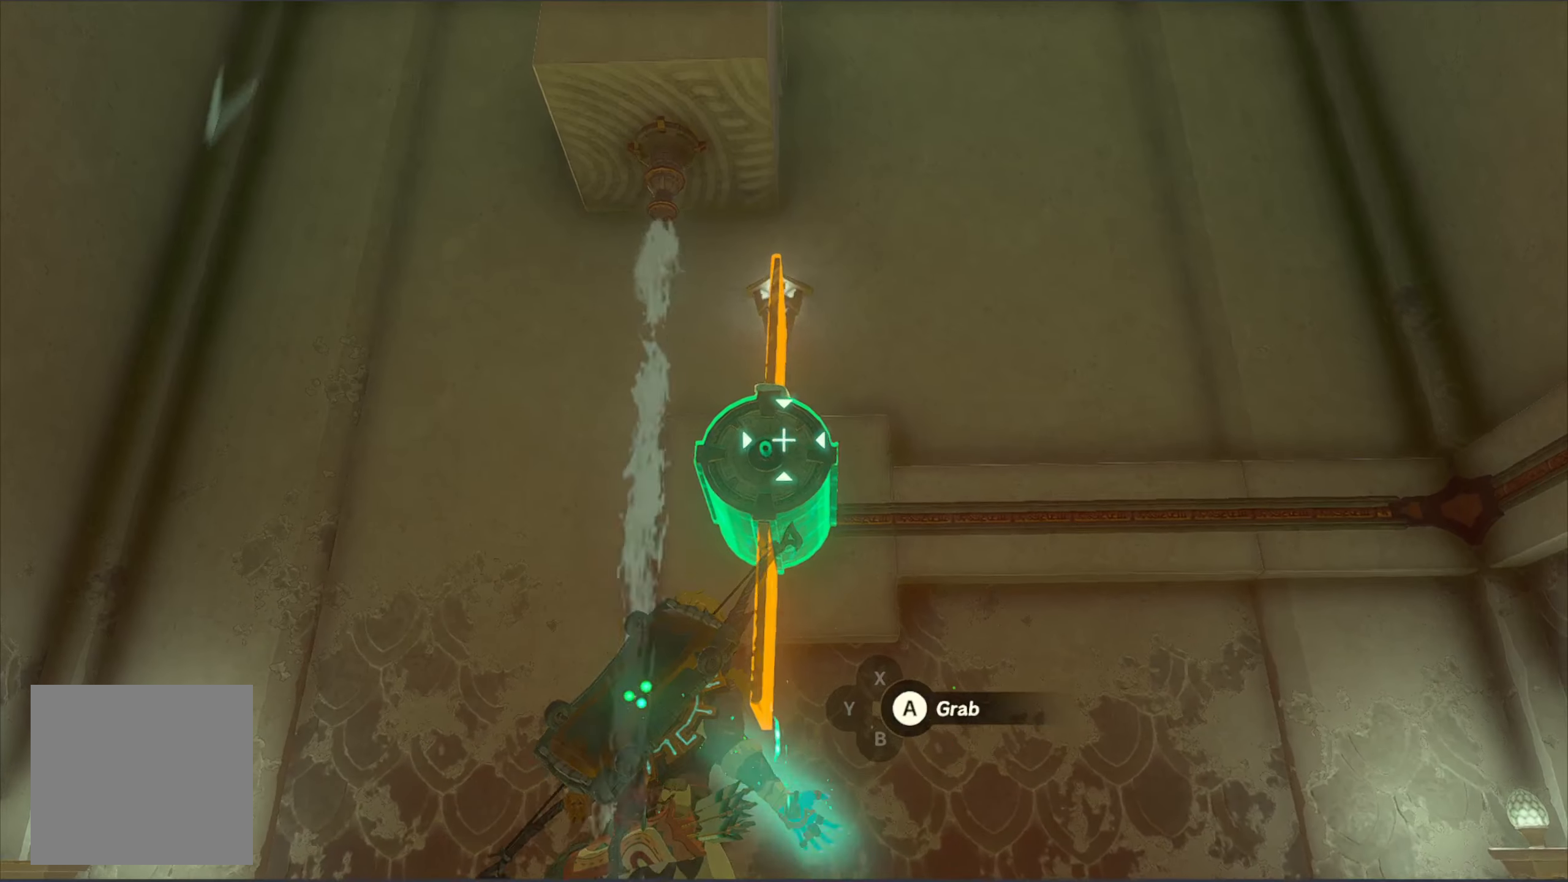
{"buttons": [], "left_stick": "center", "right_stick": "center", "events": [[33, "B", "up"]]}